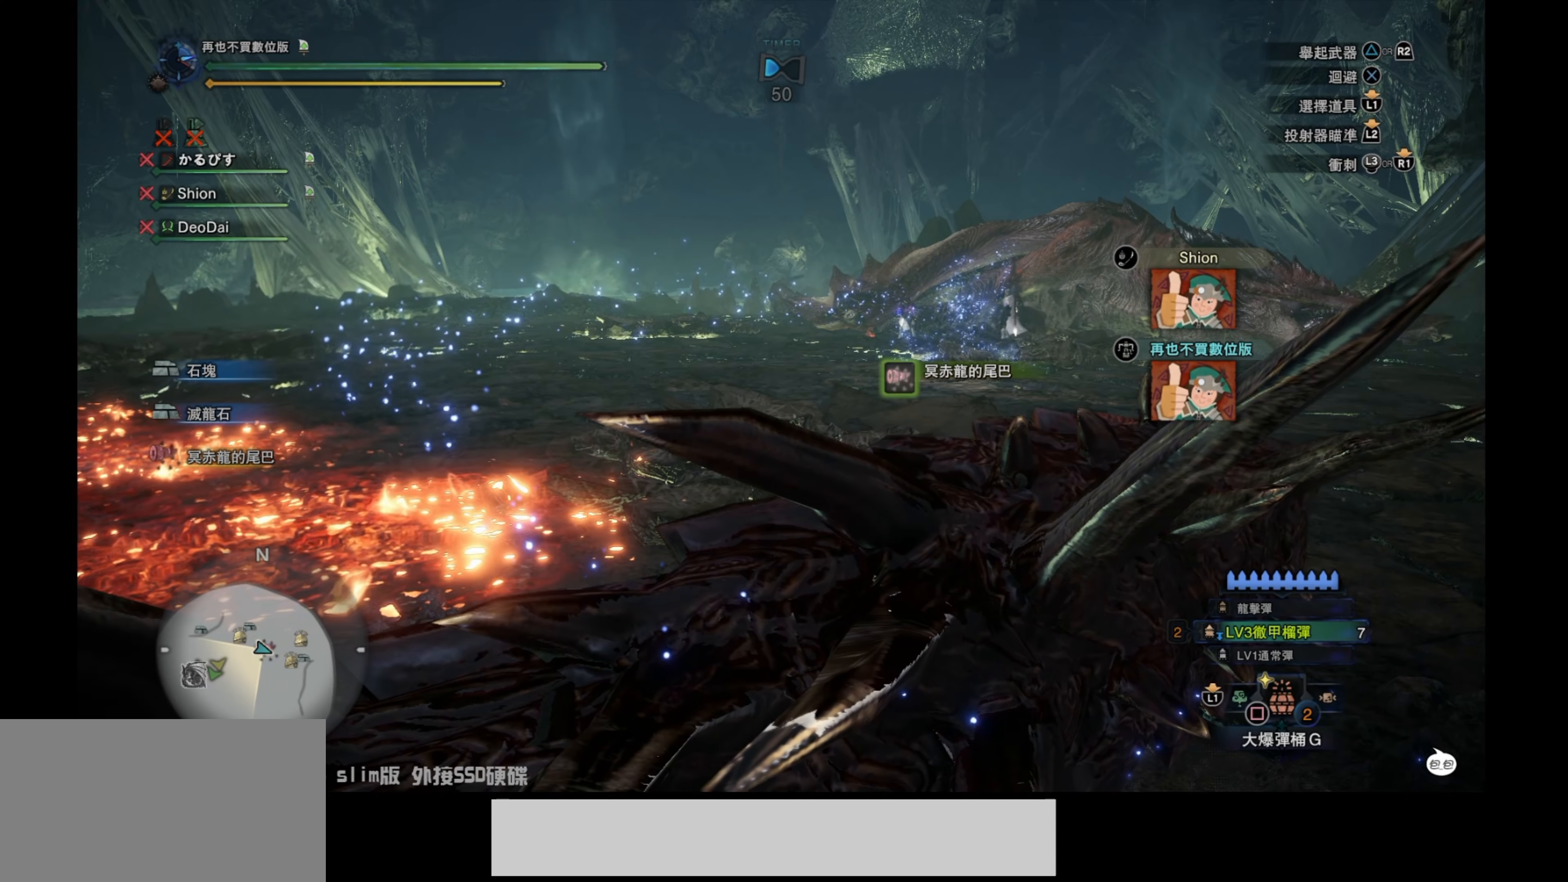
Gameplay with a controller (PlayStation layout); each line is a JSON object with the inputs held at the frame after it. "events" lists button and stick changes between this image and that frame as [ms after this image, input, new state], when the widget could be followed in between.
{"buttons": ["CIRCLE"], "left_stick": "center", "right_stick": "center", "events": []}
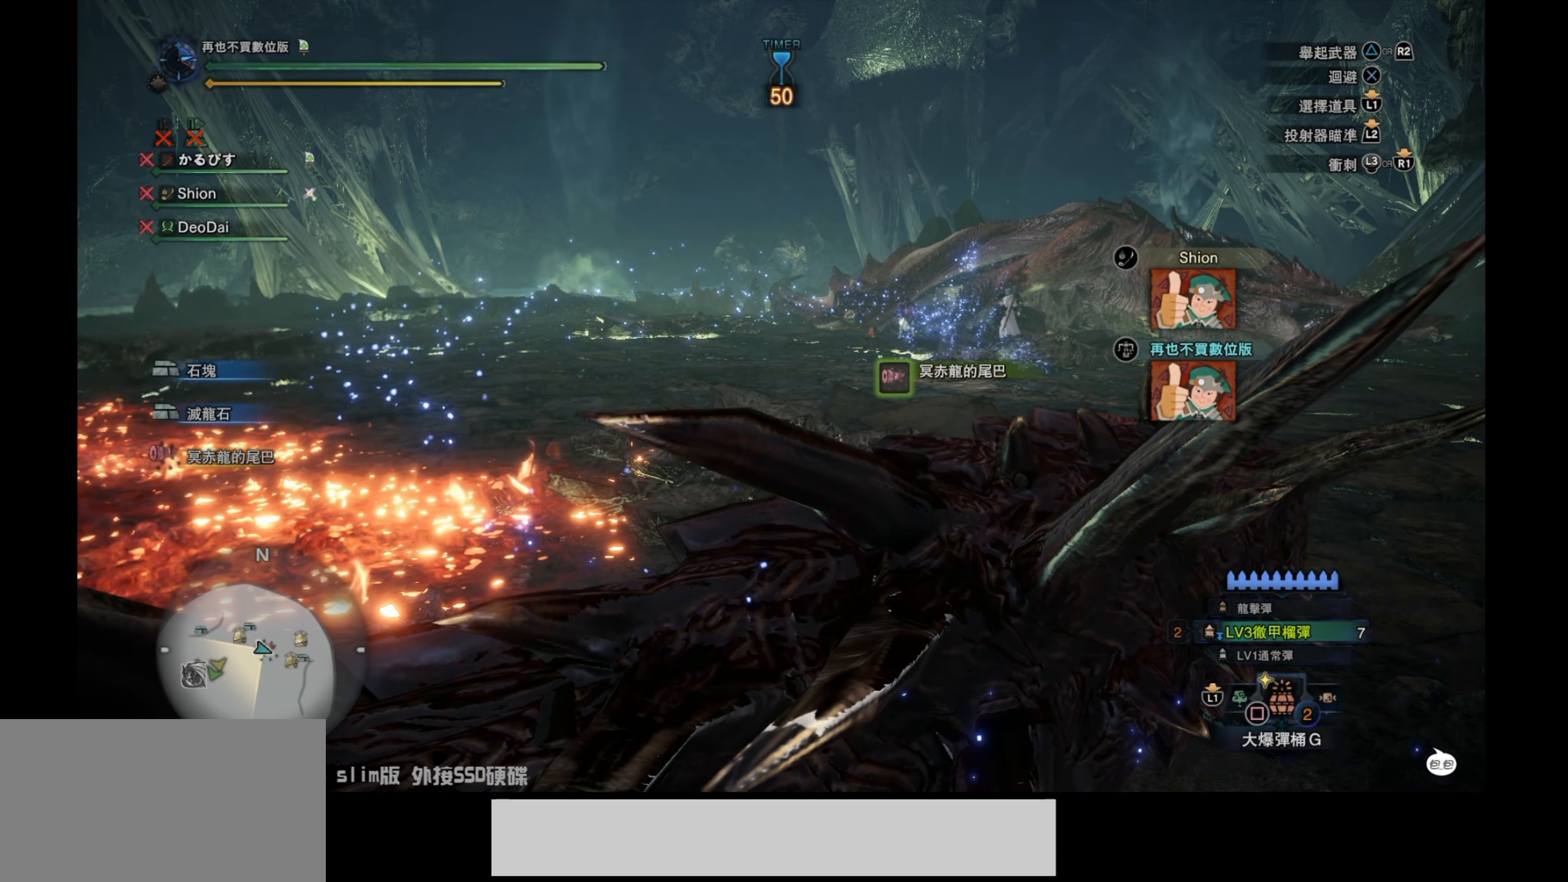
{"buttons": ["CIRCLE"], "left_stick": "center", "right_stick": "center", "events": []}
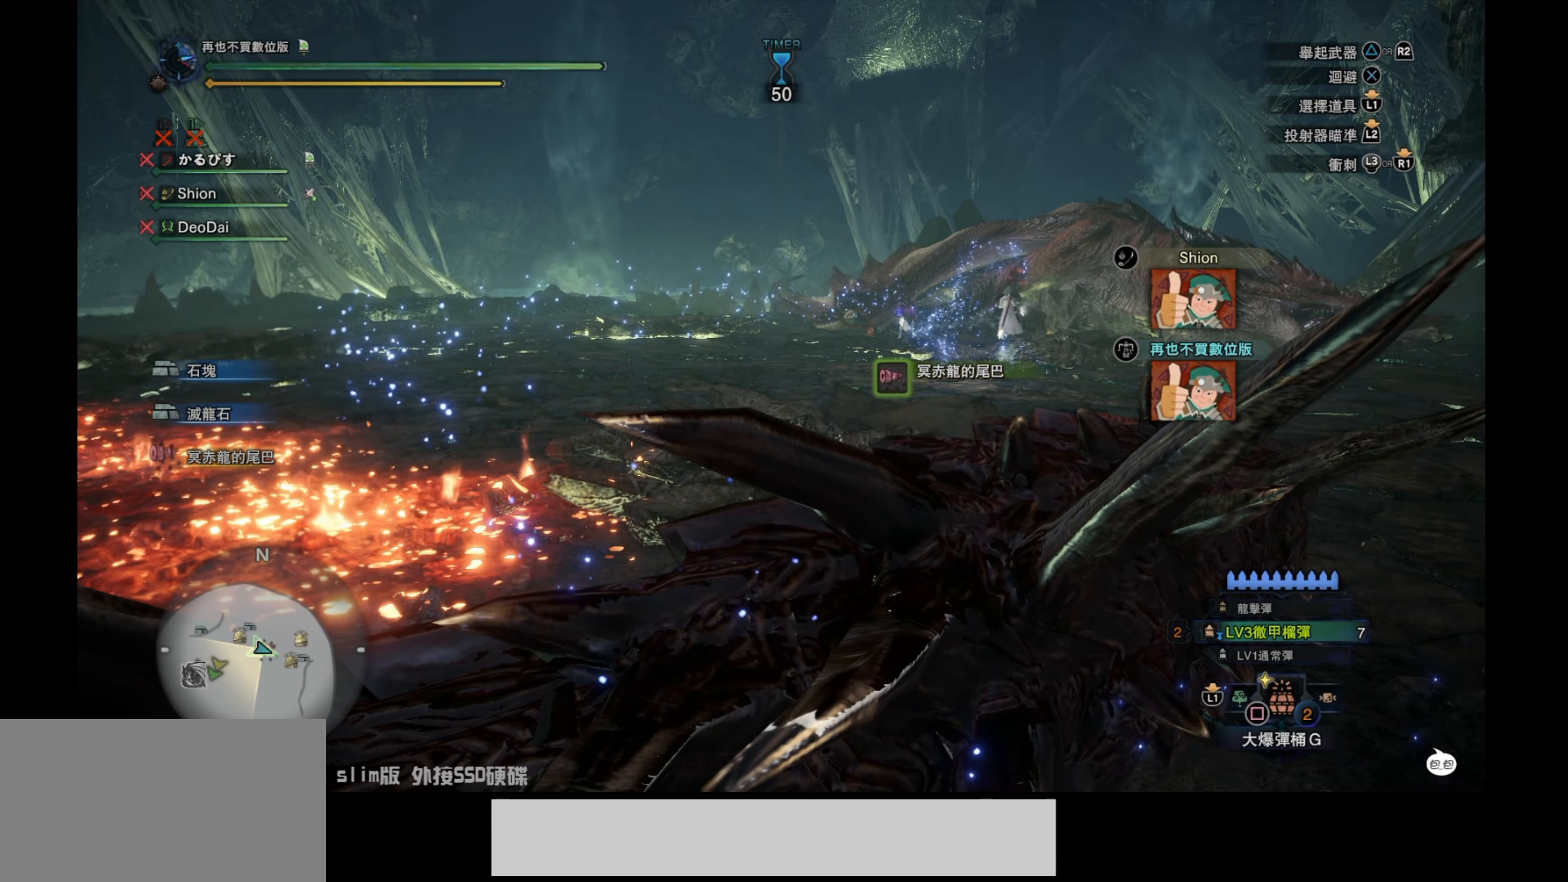
{"buttons": ["CIRCLE"], "left_stick": "center", "right_stick": "center", "events": []}
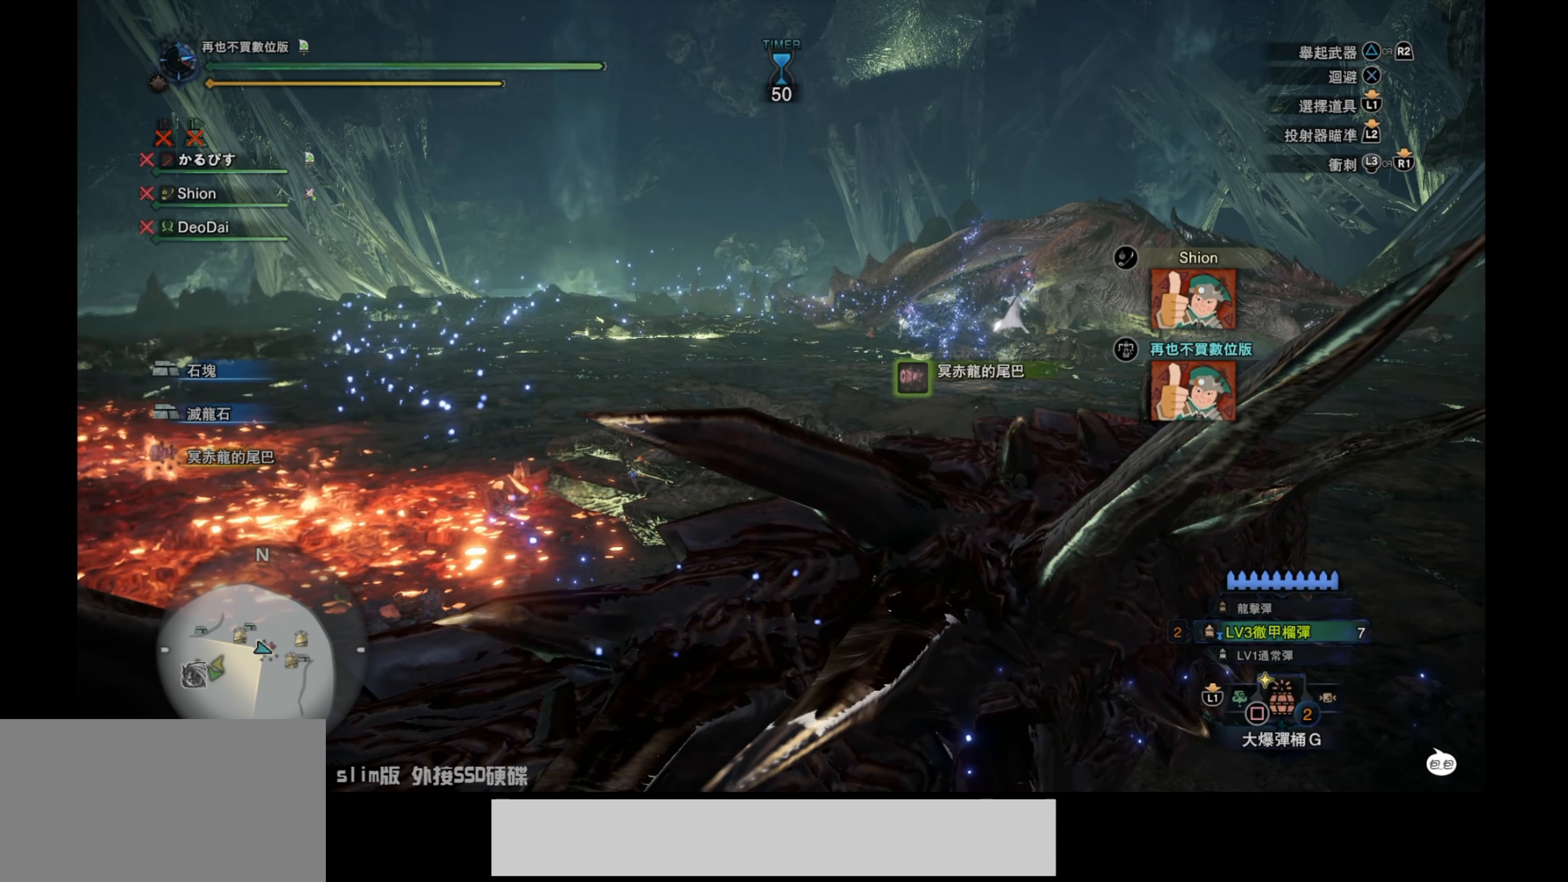
{"buttons": ["CIRCLE"], "left_stick": "center", "right_stick": "center", "events": []}
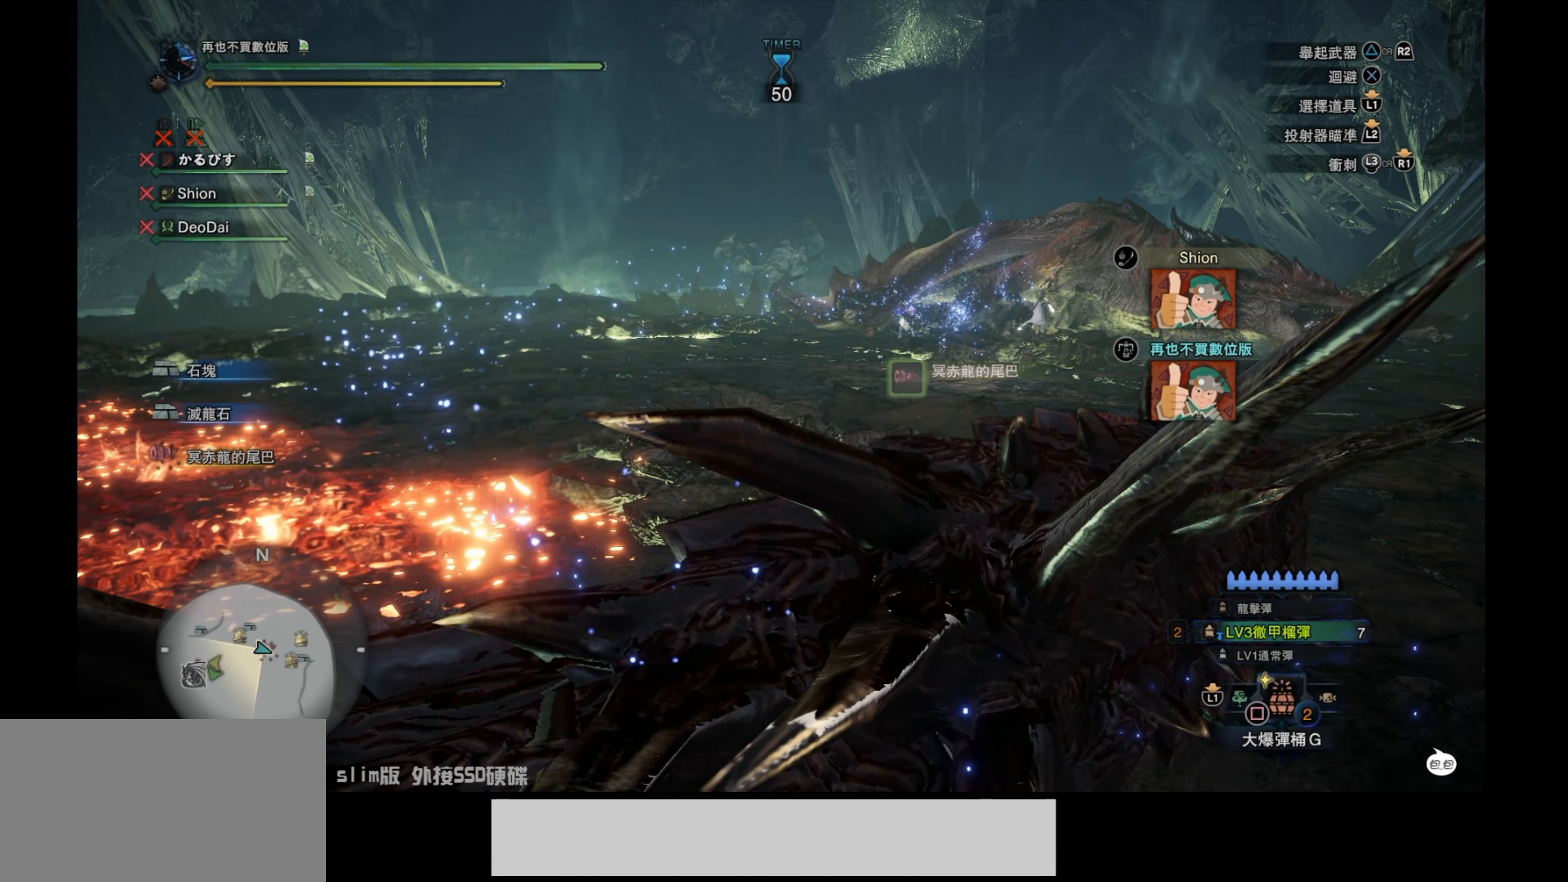
{"buttons": ["CIRCLE"], "left_stick": "center", "right_stick": "center", "events": []}
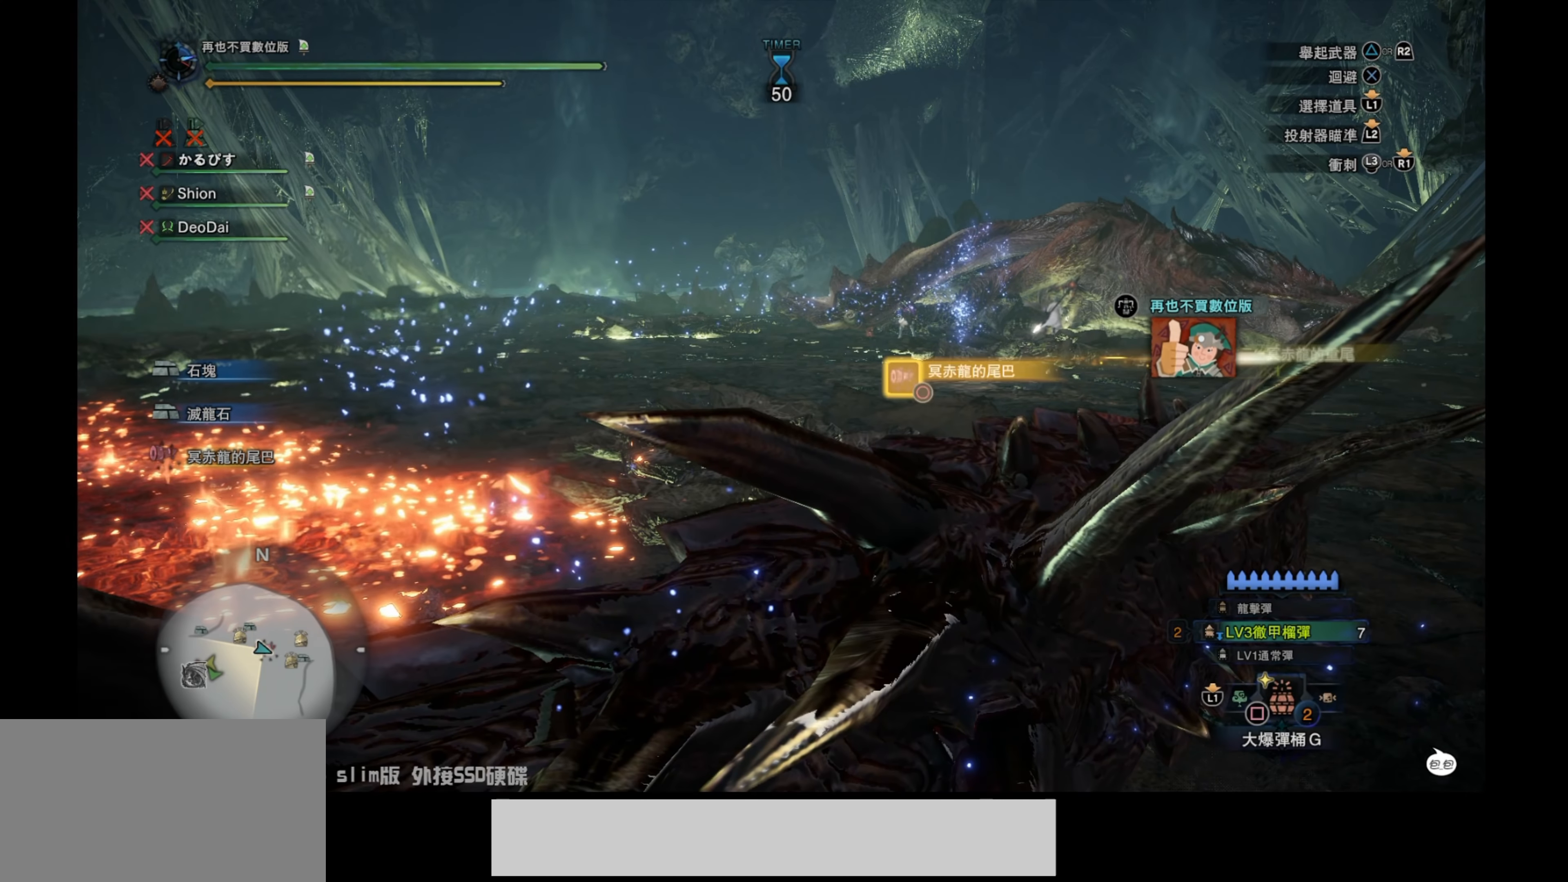
{"buttons": ["CIRCLE"], "left_stick": "center", "right_stick": "center", "events": []}
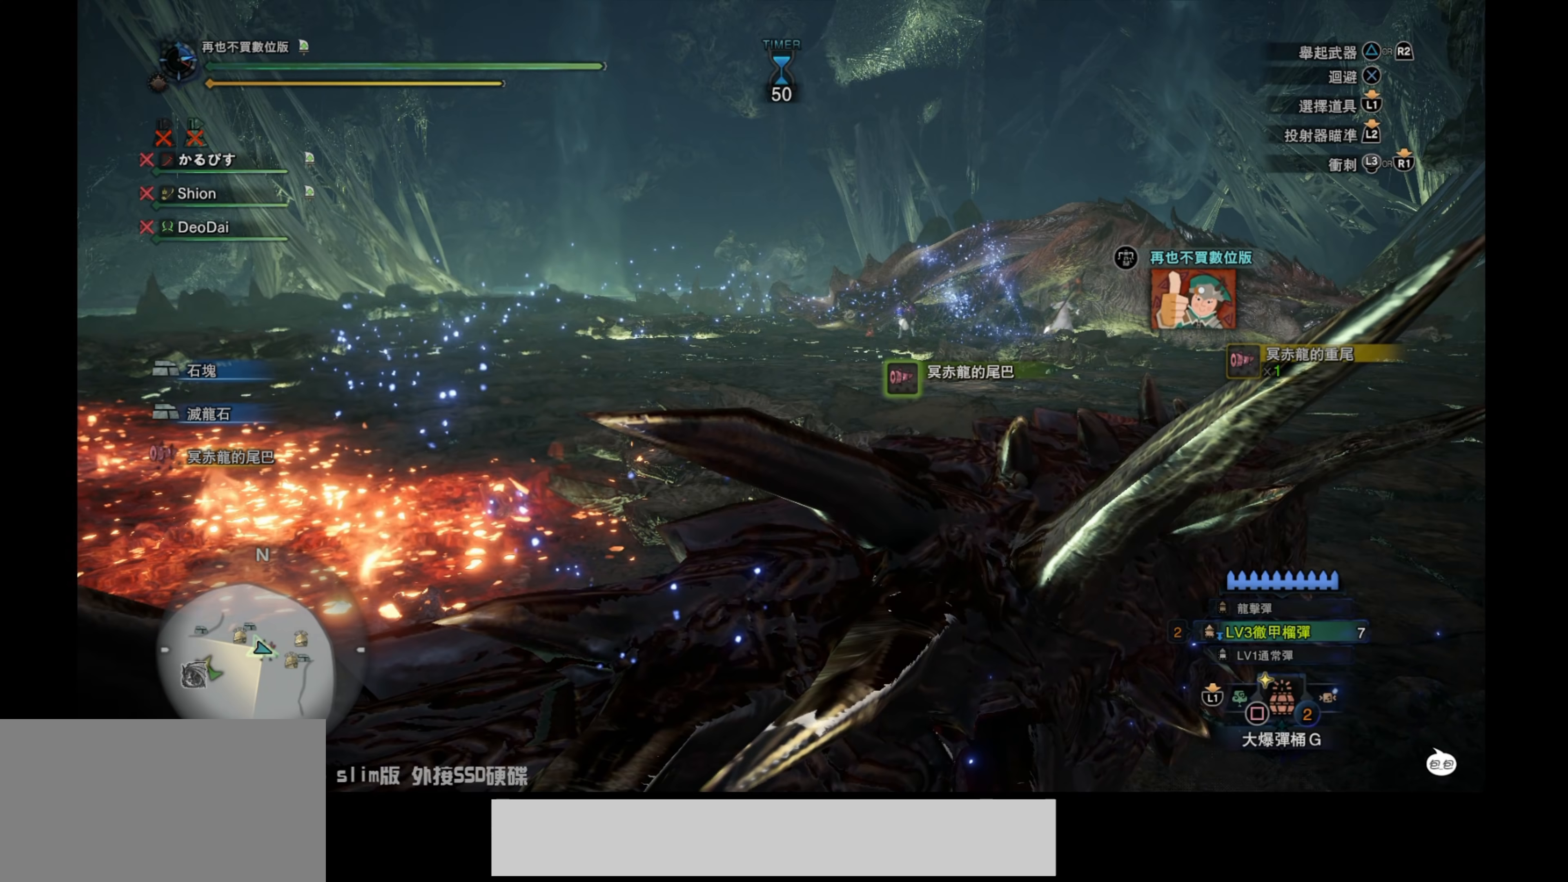
{"buttons": ["CIRCLE"], "left_stick": "center", "right_stick": "center", "events": []}
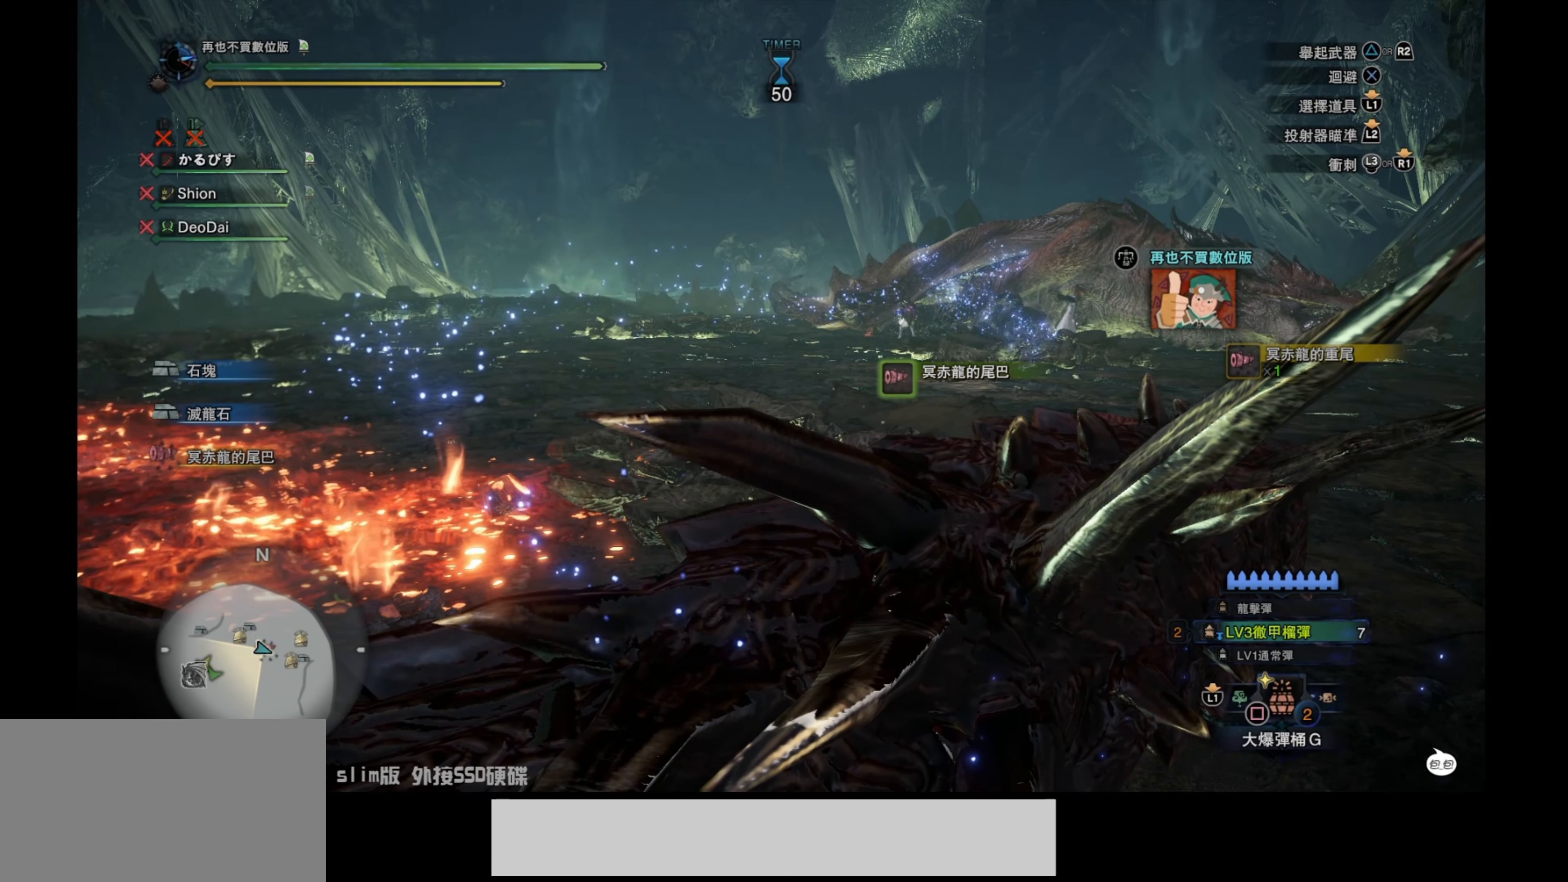
{"buttons": ["CIRCLE"], "left_stick": "center", "right_stick": "center", "events": []}
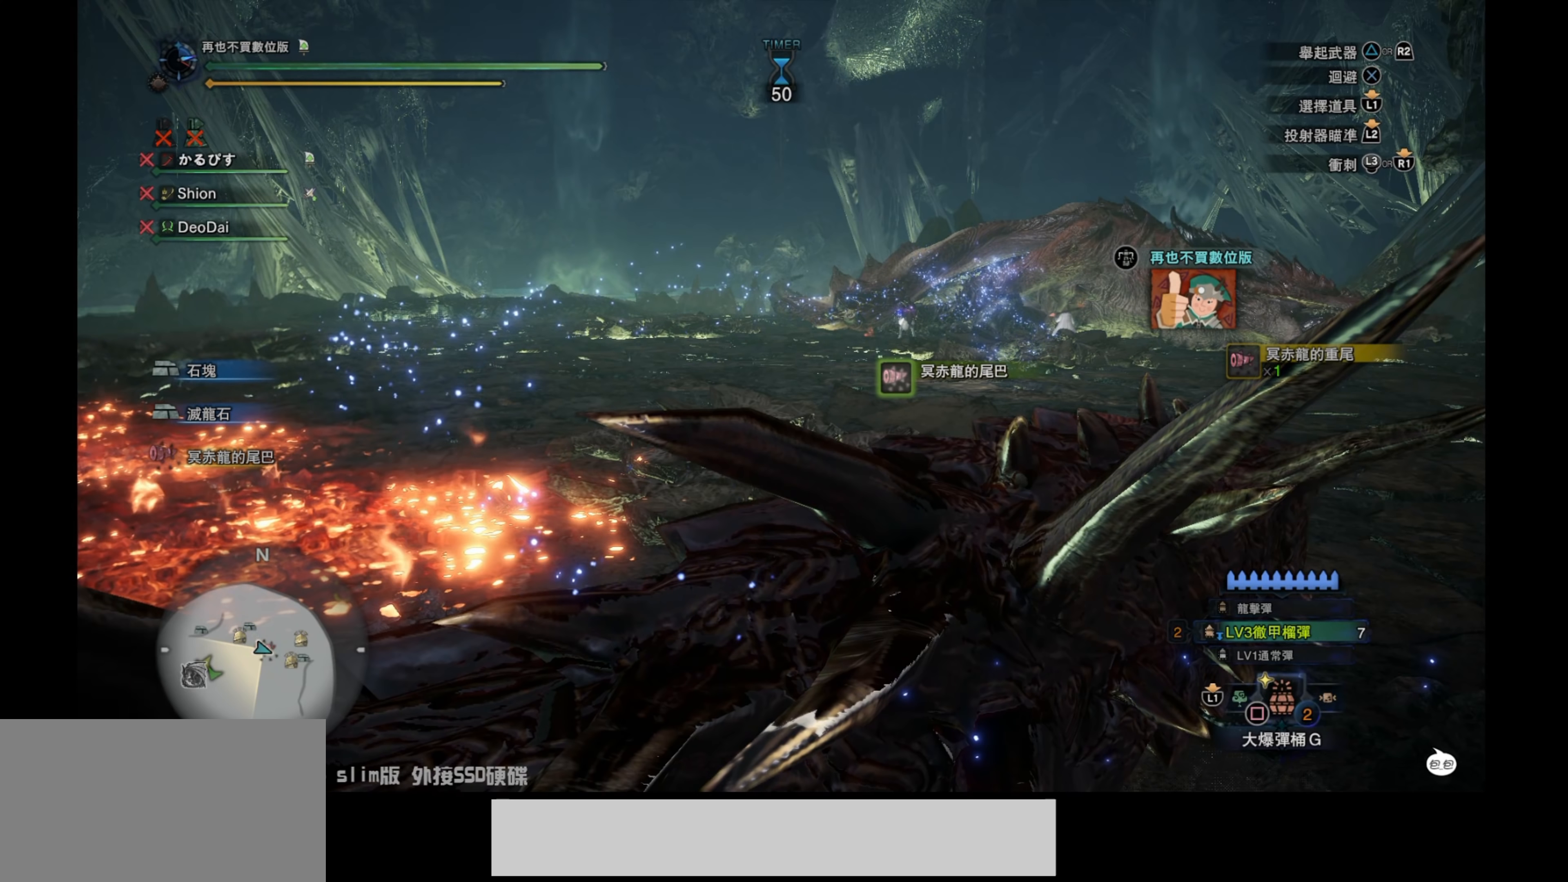
{"buttons": ["CIRCLE"], "left_stick": "center", "right_stick": "center", "events": []}
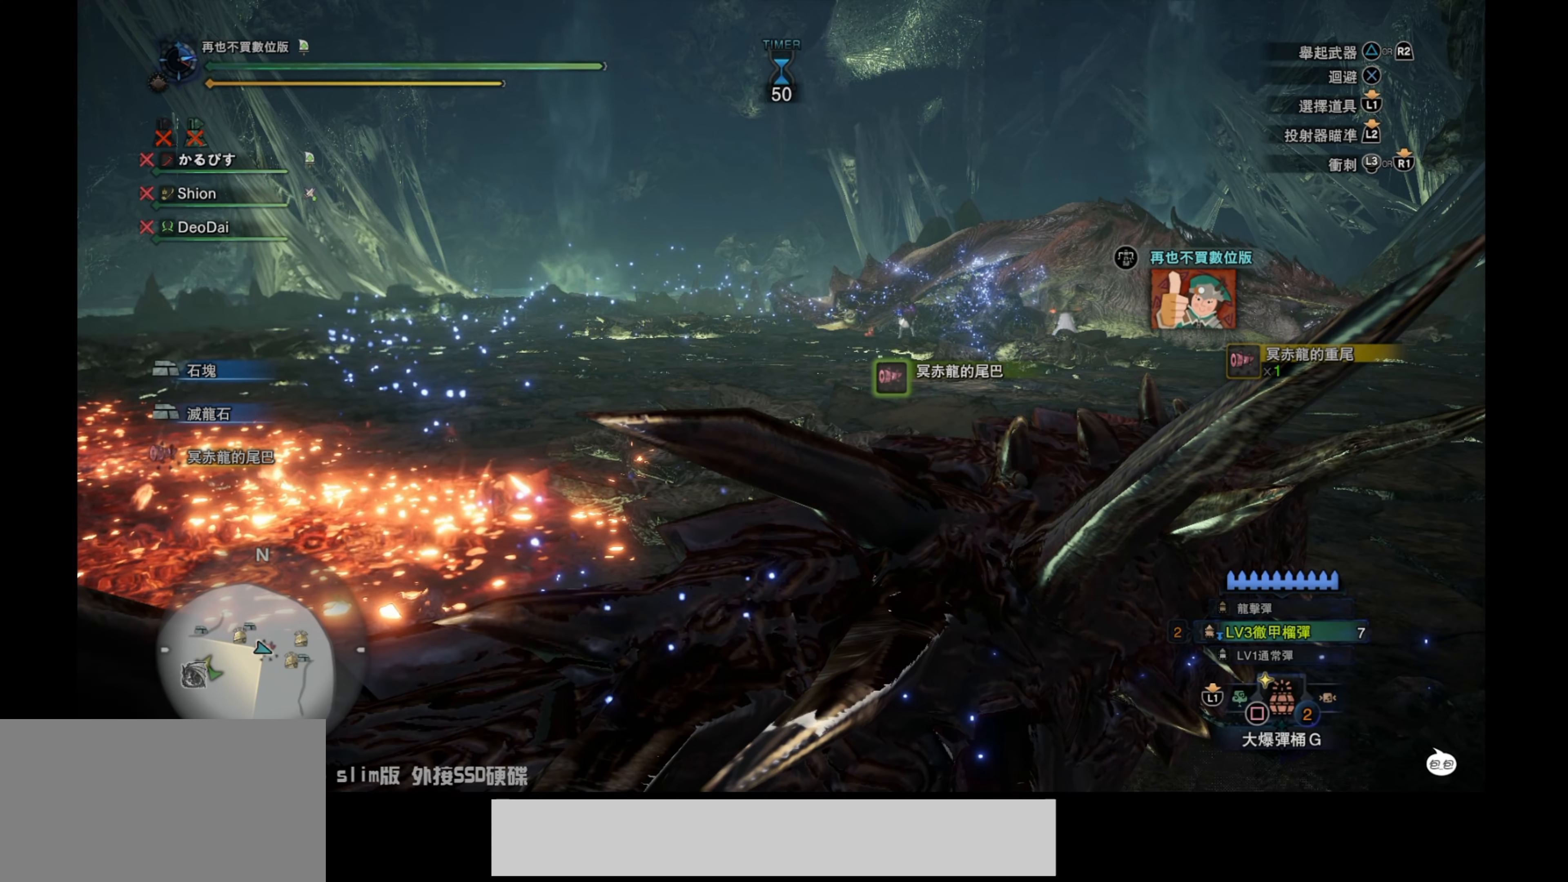
{"buttons": ["CIRCLE"], "left_stick": "center", "right_stick": "center", "events": []}
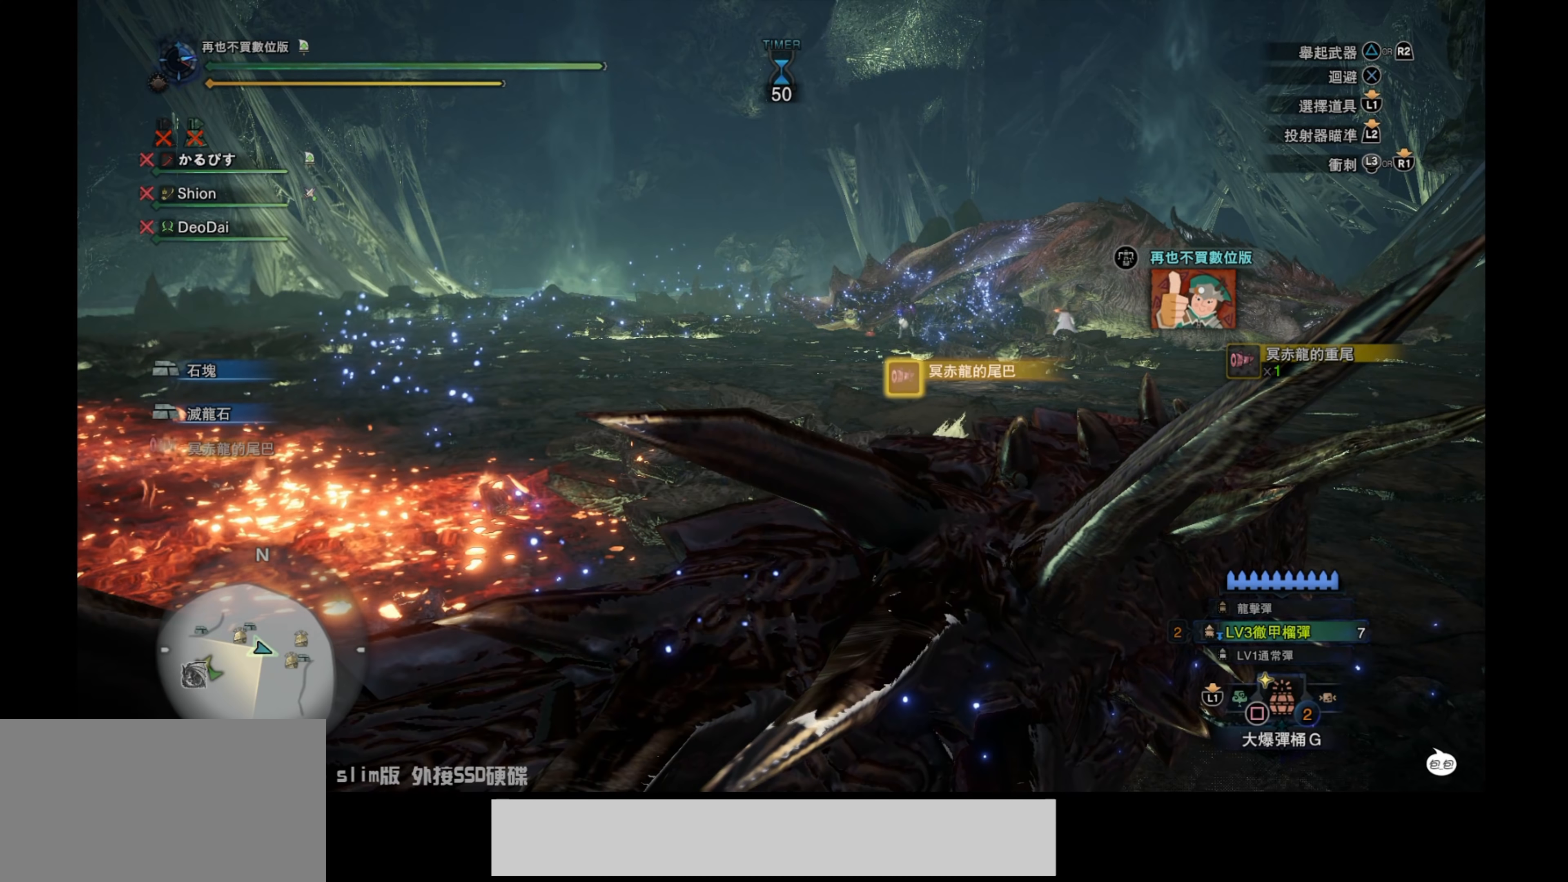
{"buttons": ["CIRCLE"], "left_stick": "center", "right_stick": "center", "events": []}
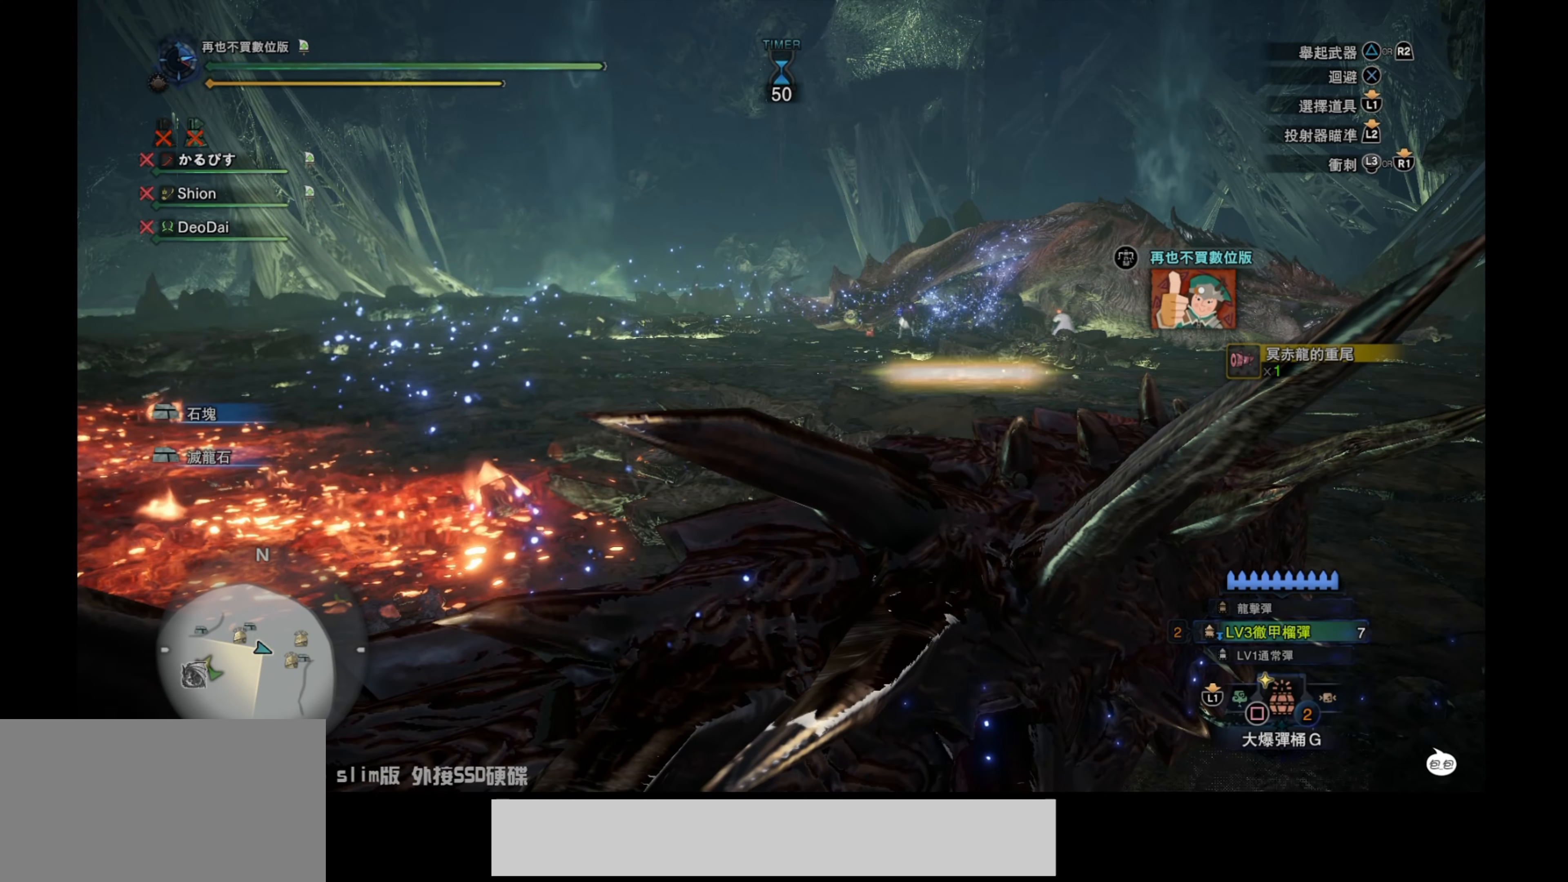
{"buttons": ["CIRCLE"], "left_stick": "center", "right_stick": "center", "events": []}
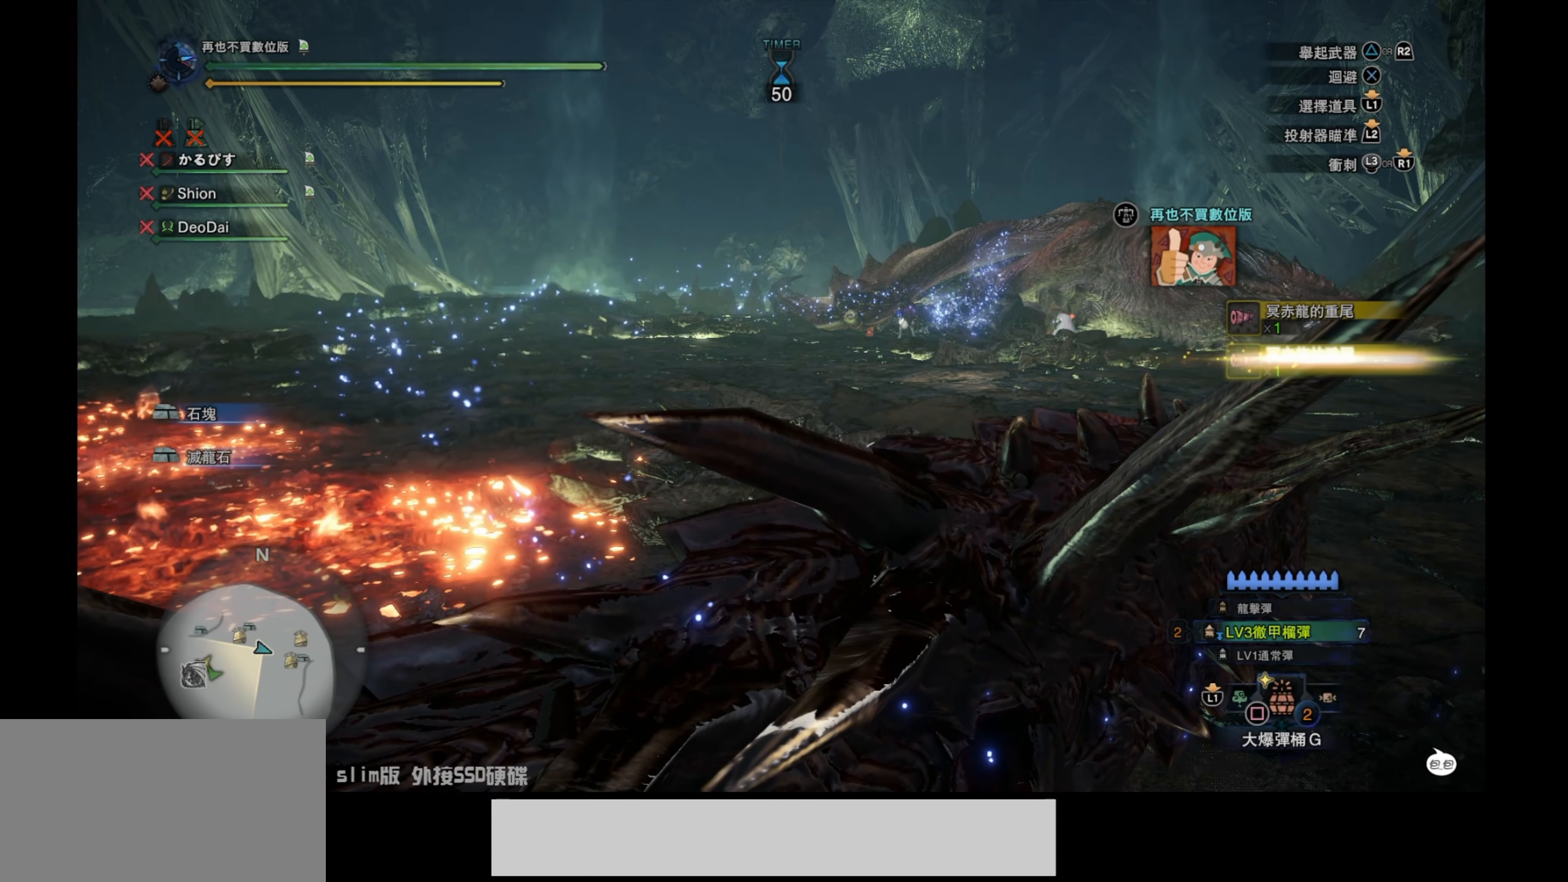
{"buttons": ["CIRCLE"], "left_stick": "center", "right_stick": "center", "events": []}
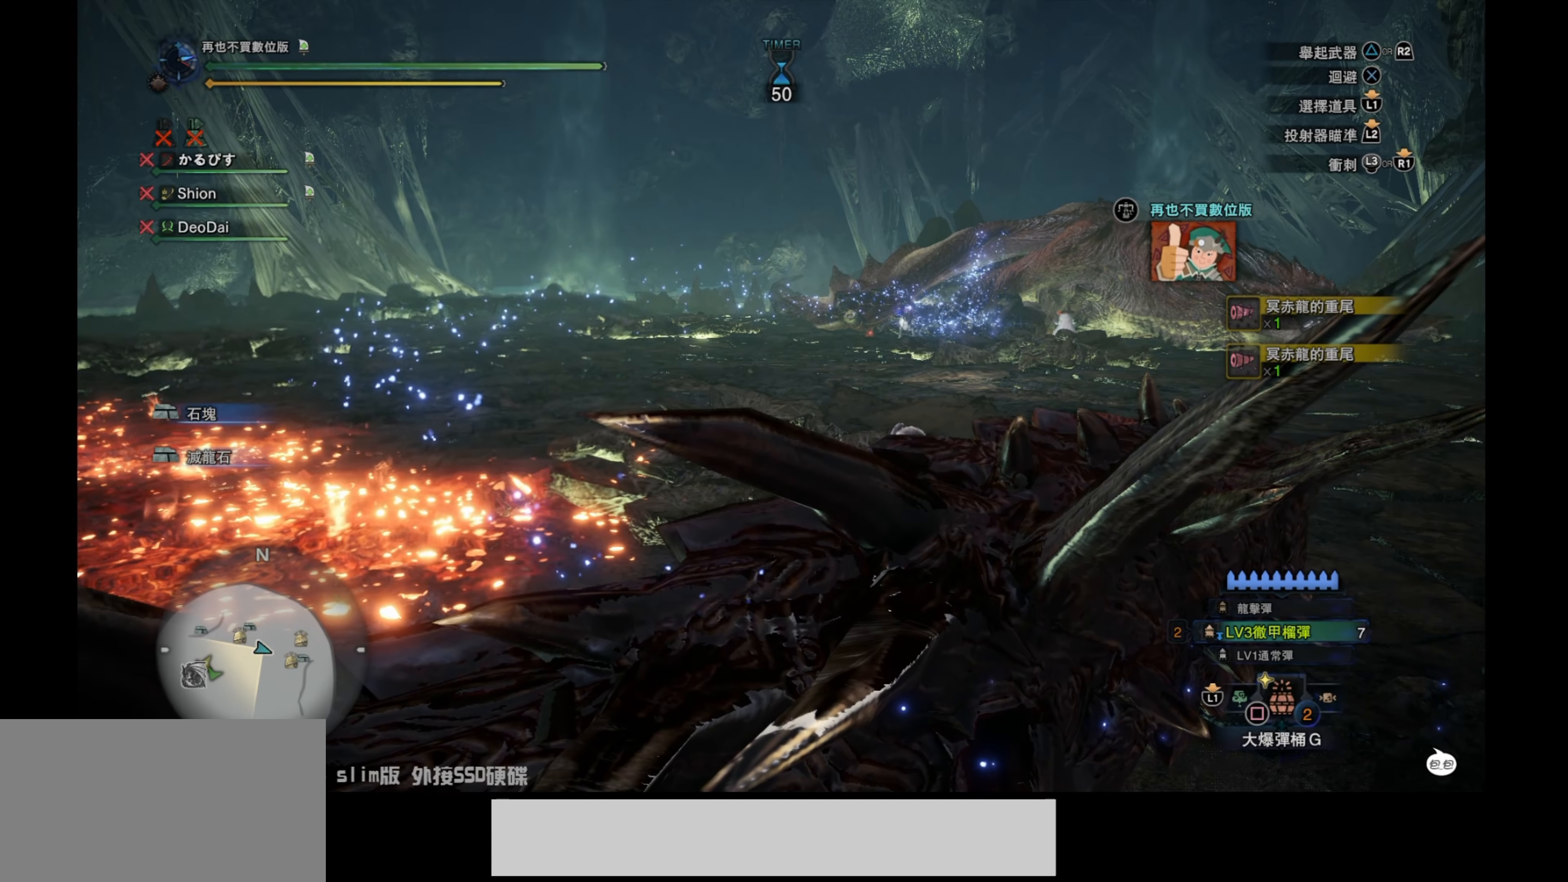
{"buttons": ["CIRCLE"], "left_stick": "down-right", "right_stick": "center", "events": [[217, "CIRCLE", "up"], [267, "left_stick", "down-right"], [300, "CIRCLE", "down"], [433, "CIRCLE", "up"], [500, "CIRCLE", "down"]]}
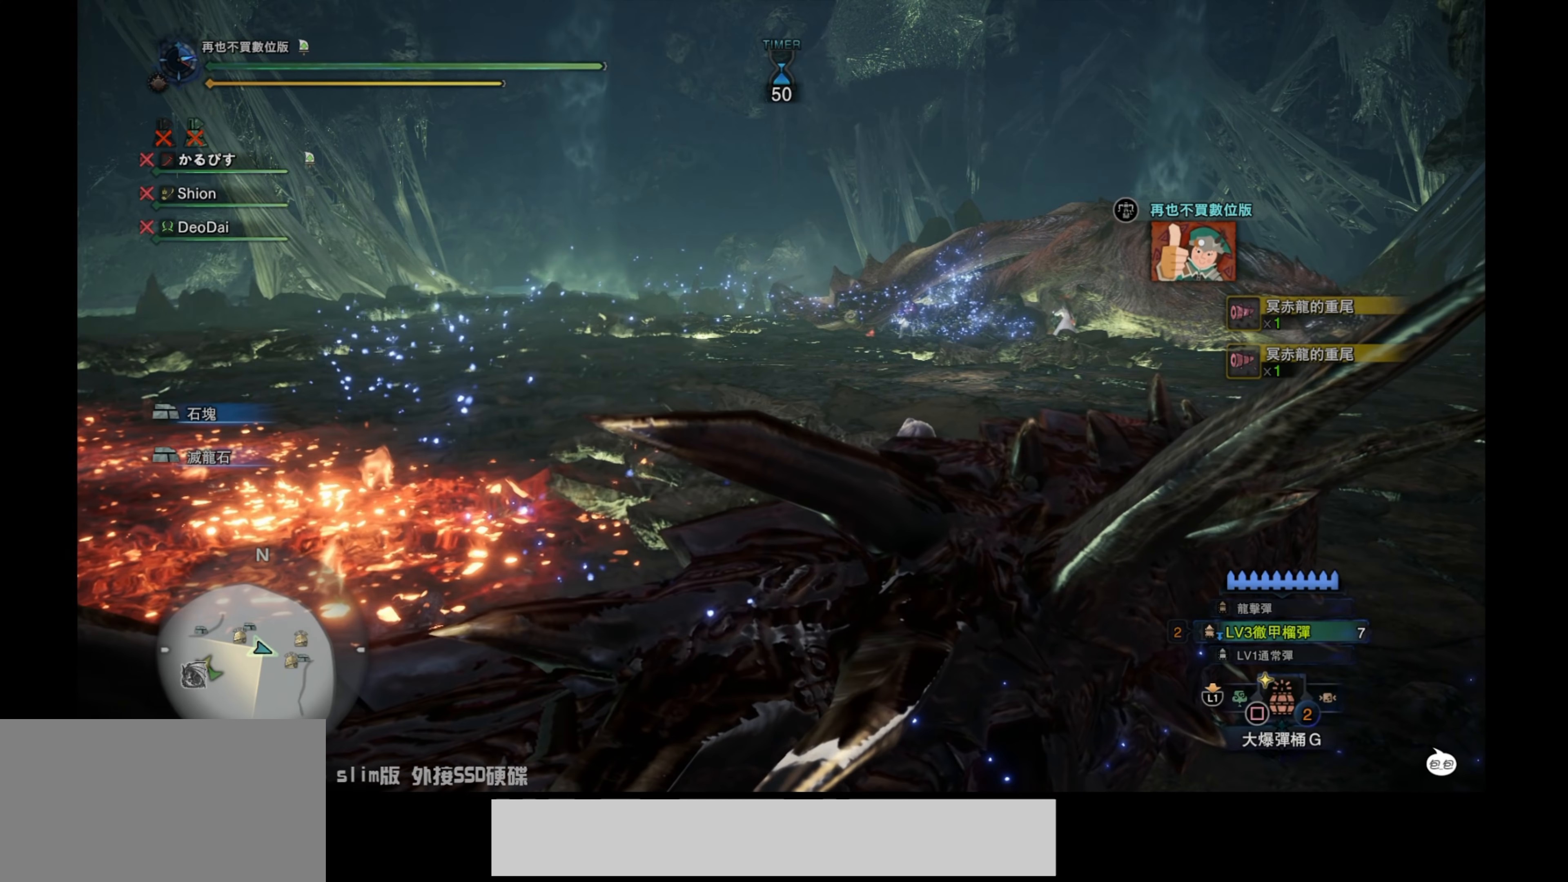
{"buttons": [], "left_stick": "up", "right_stick": "center", "events": [[100, "CIRCLE", "up"], [167, "CIRCLE", "down"], [283, "CIRCLE", "up"], [333, "CIRCLE", "down"], [350, "left_stick", "up-right"], [483, "CIRCLE", "up"], [483, "left_stick", "up"]]}
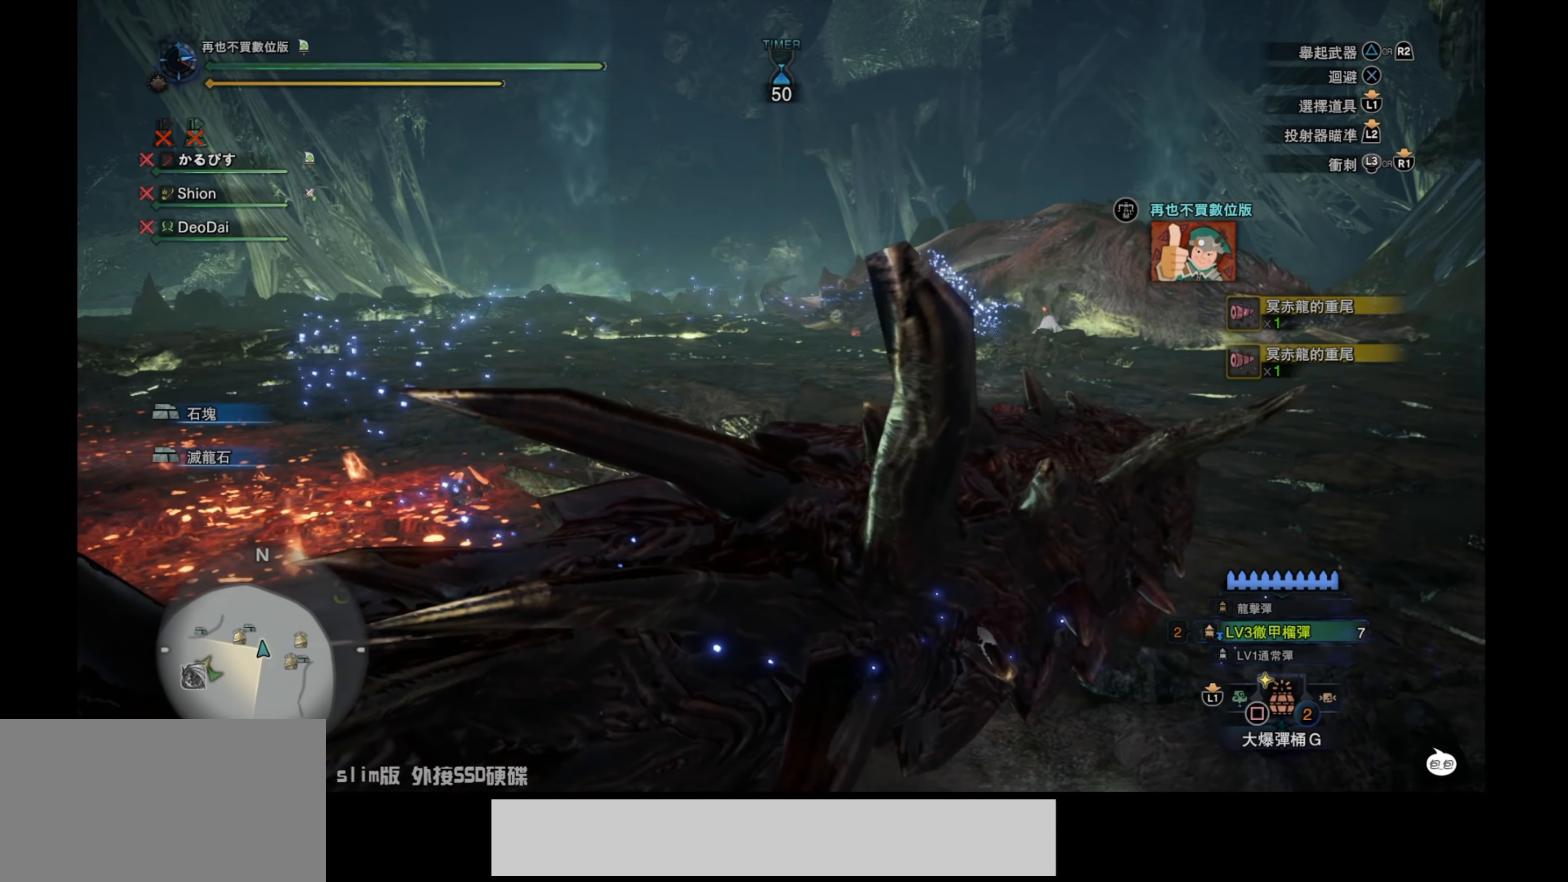
{"buttons": ["R1"], "left_stick": "up", "right_stick": "center", "events": [[400, "R1", "down"]]}
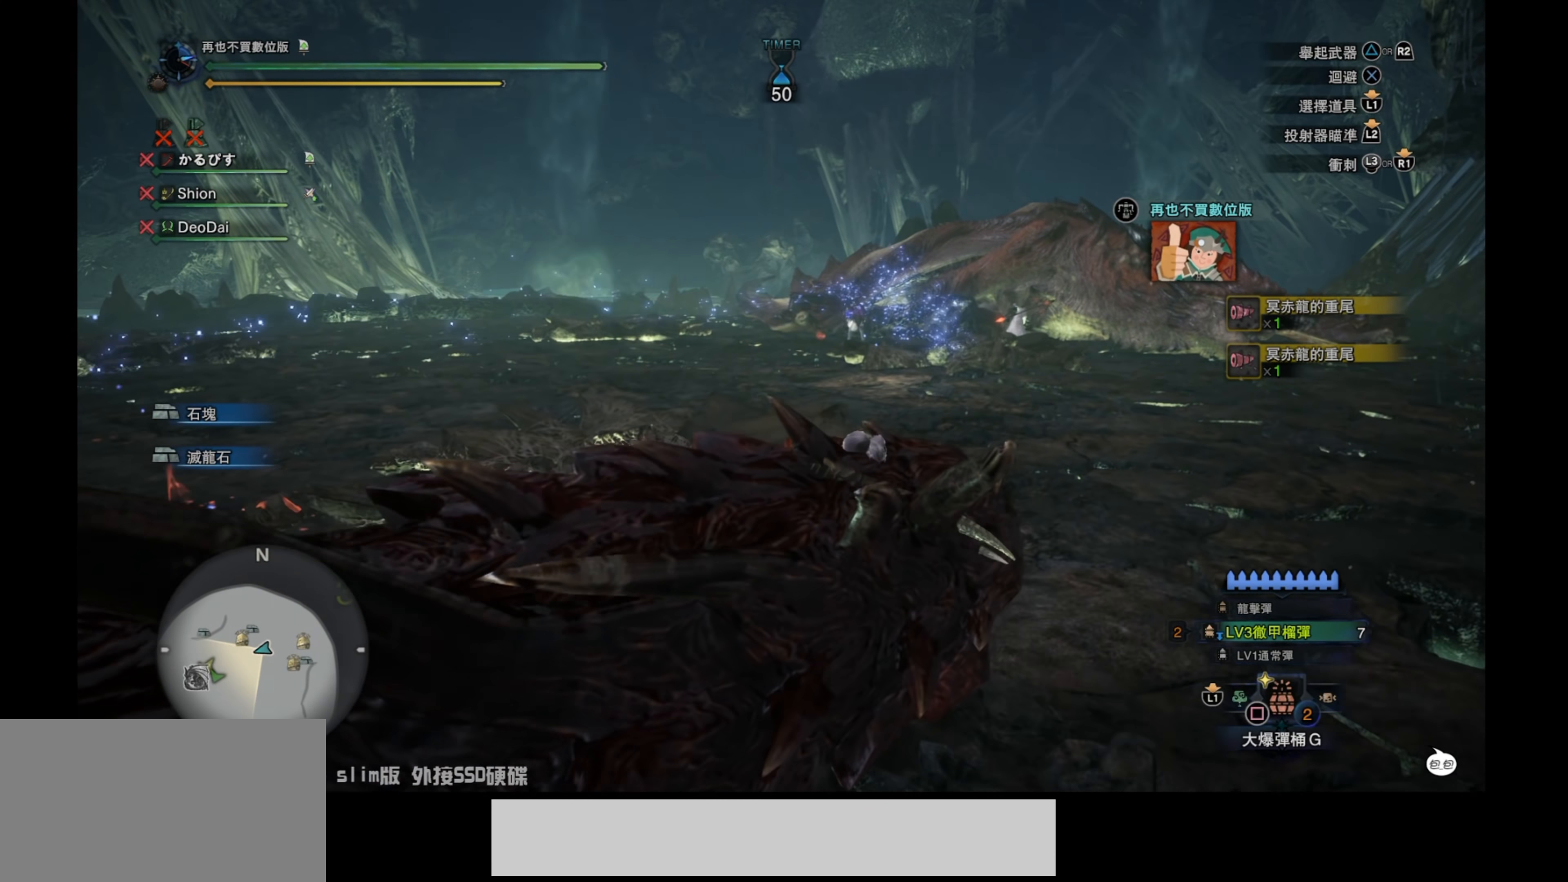
{"buttons": ["R1"], "left_stick": "up", "right_stick": "center", "events": []}
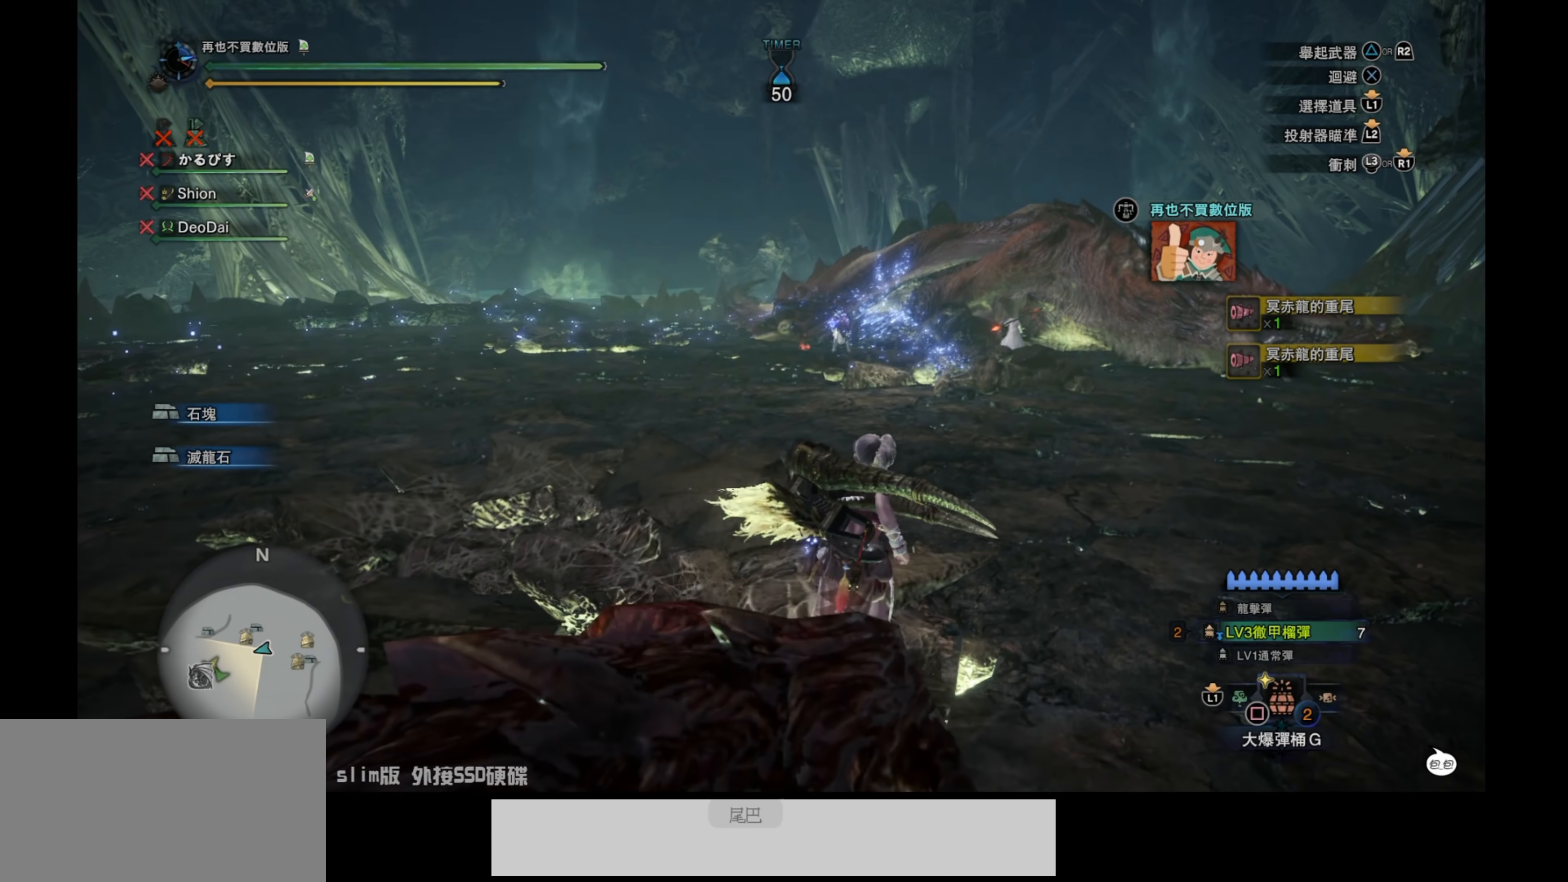
{"buttons": ["R1"], "left_stick": "up", "right_stick": "center", "events": []}
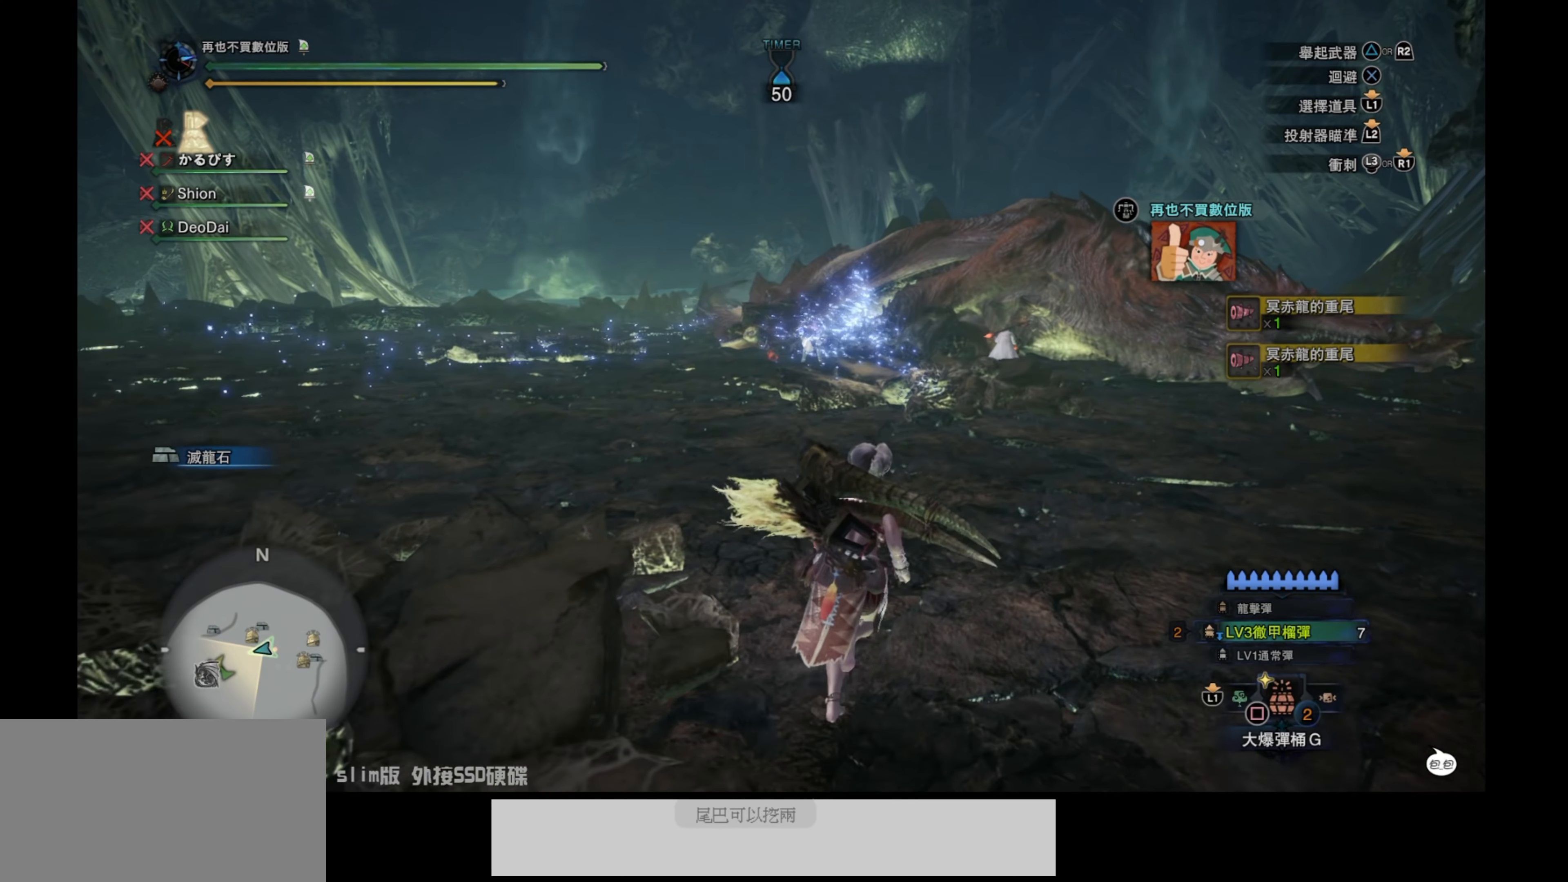
{"buttons": ["R1"], "left_stick": "up", "right_stick": "center", "events": []}
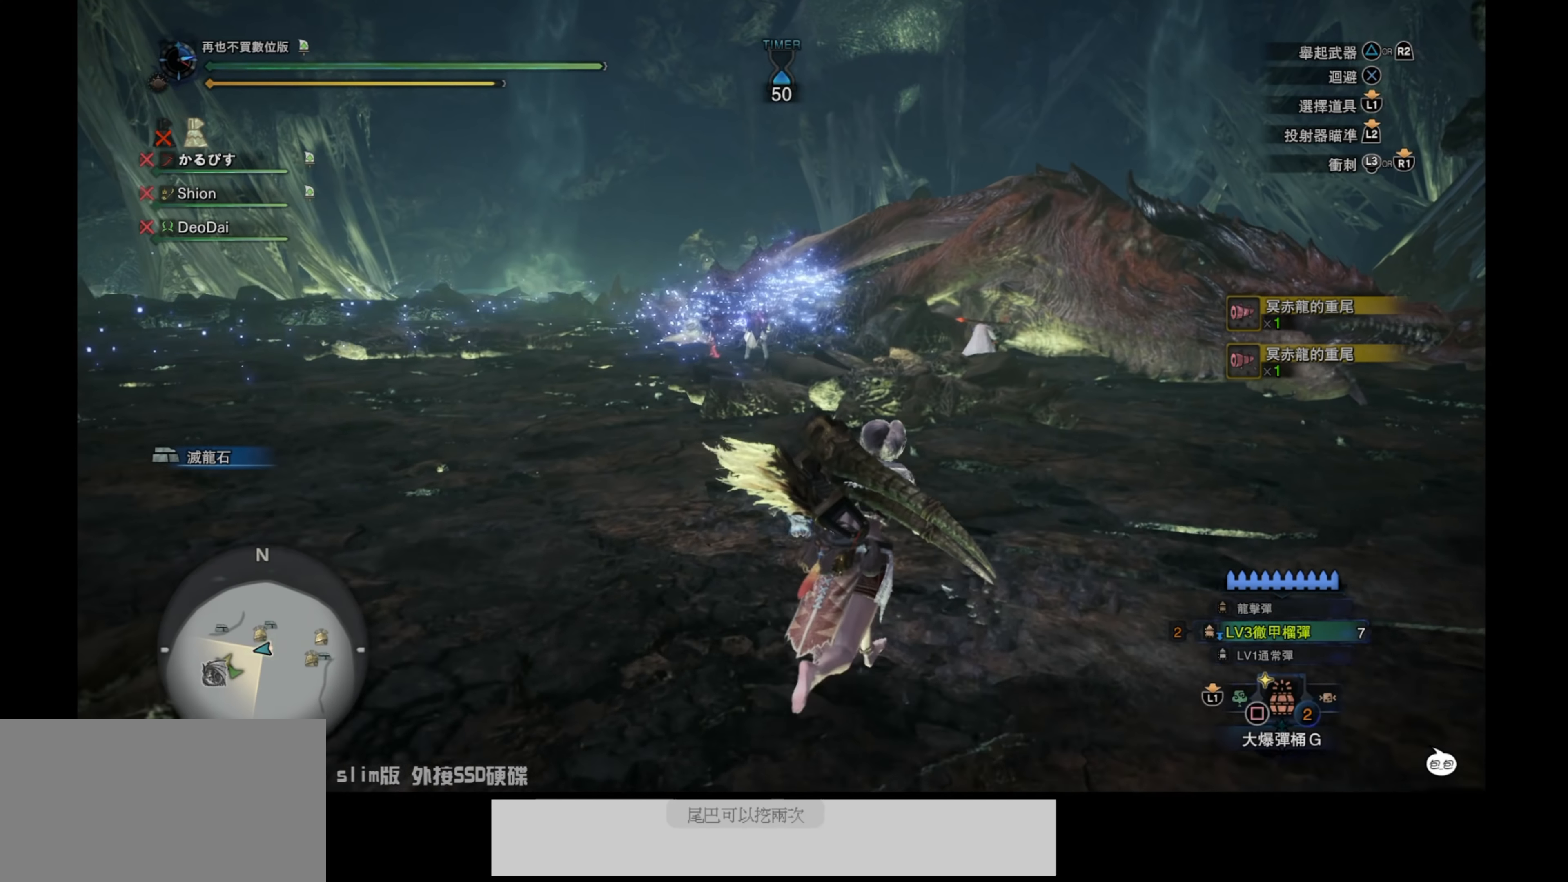
{"buttons": ["R1"], "left_stick": "up", "right_stick": "center", "events": []}
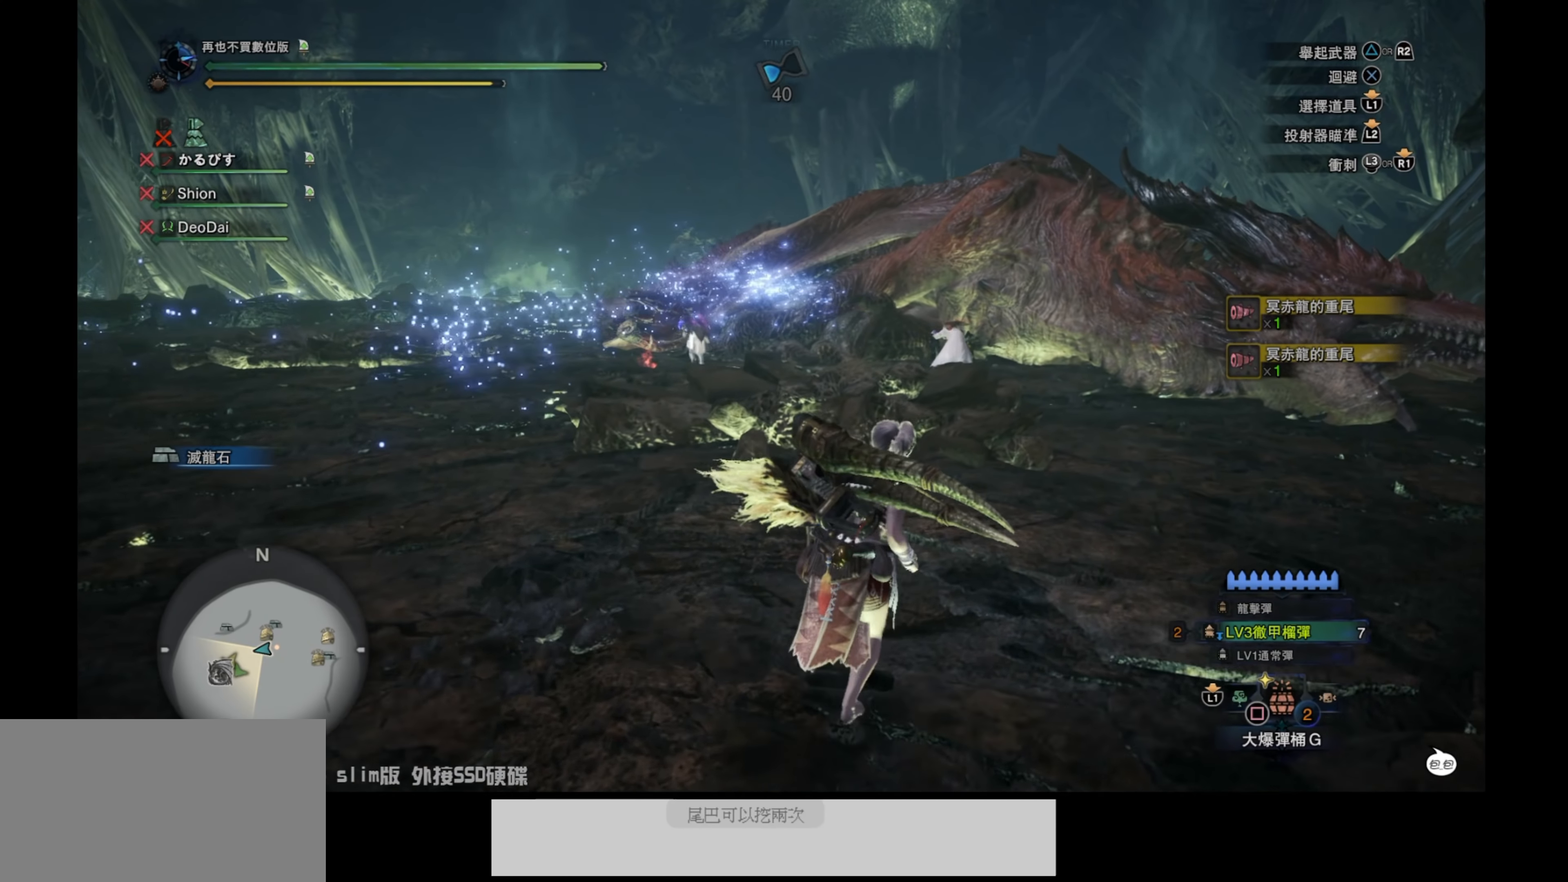
{"buttons": ["R1"], "left_stick": "up", "right_stick": "center", "events": []}
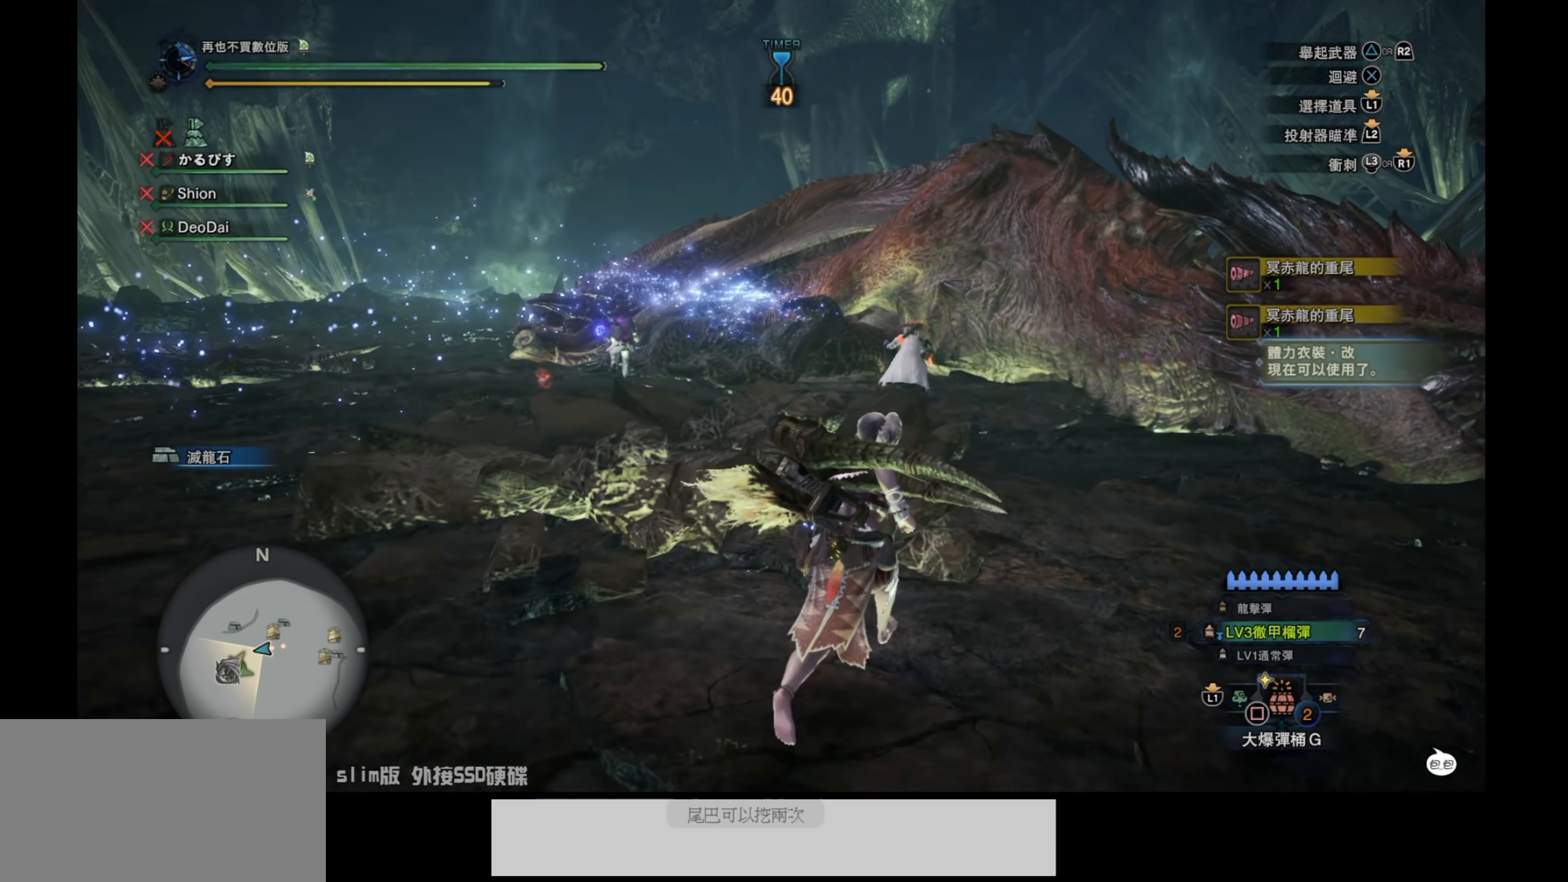
{"buttons": ["R1"], "left_stick": "up", "right_stick": "center", "events": []}
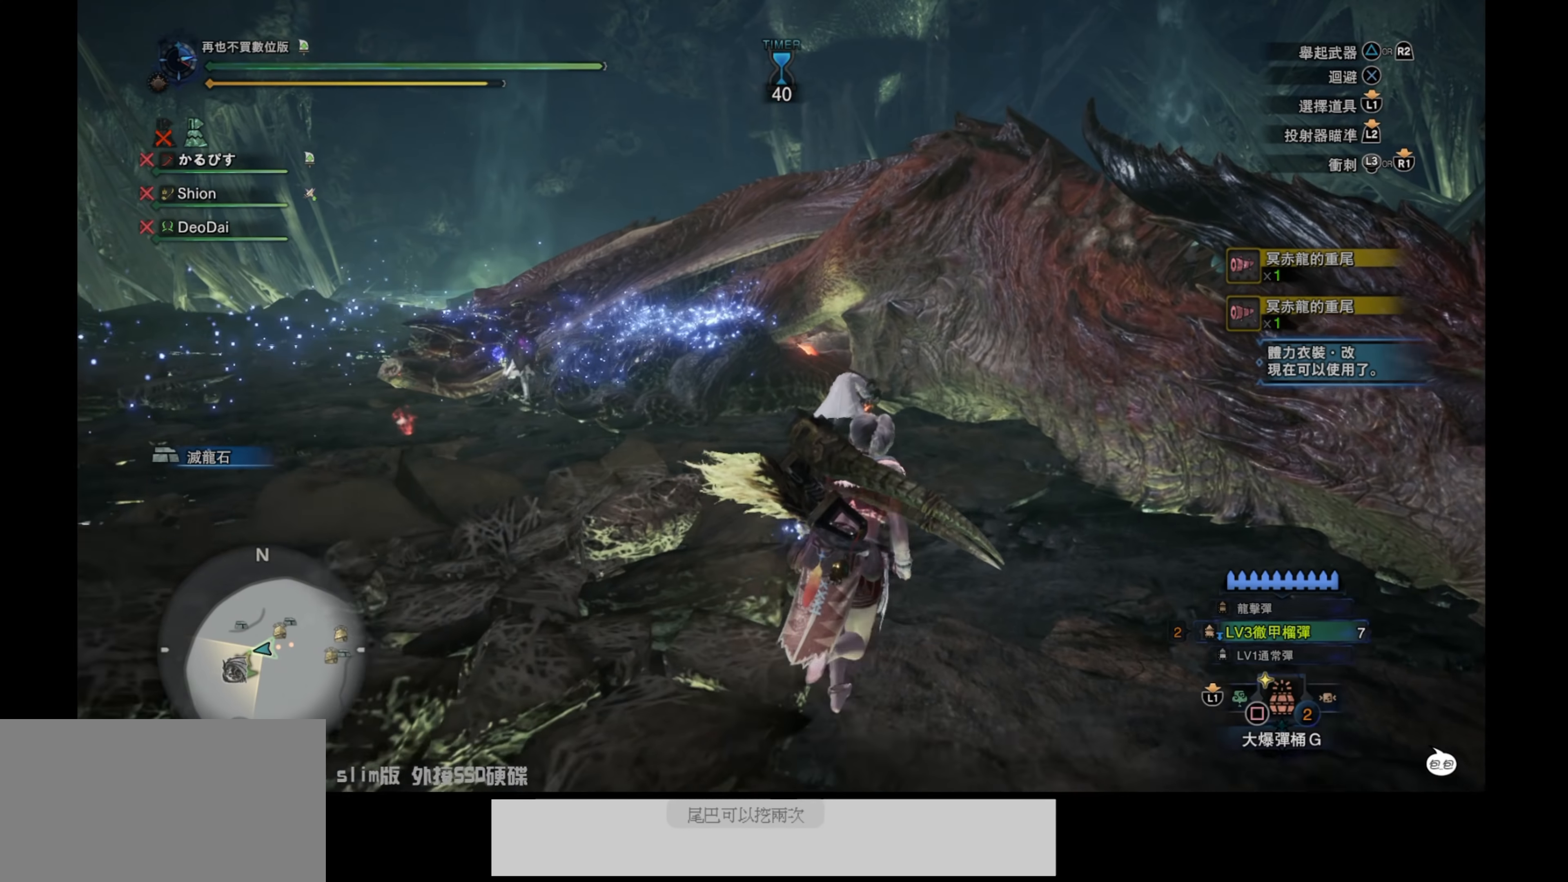
{"buttons": ["R1"], "left_stick": "up", "right_stick": "center", "events": []}
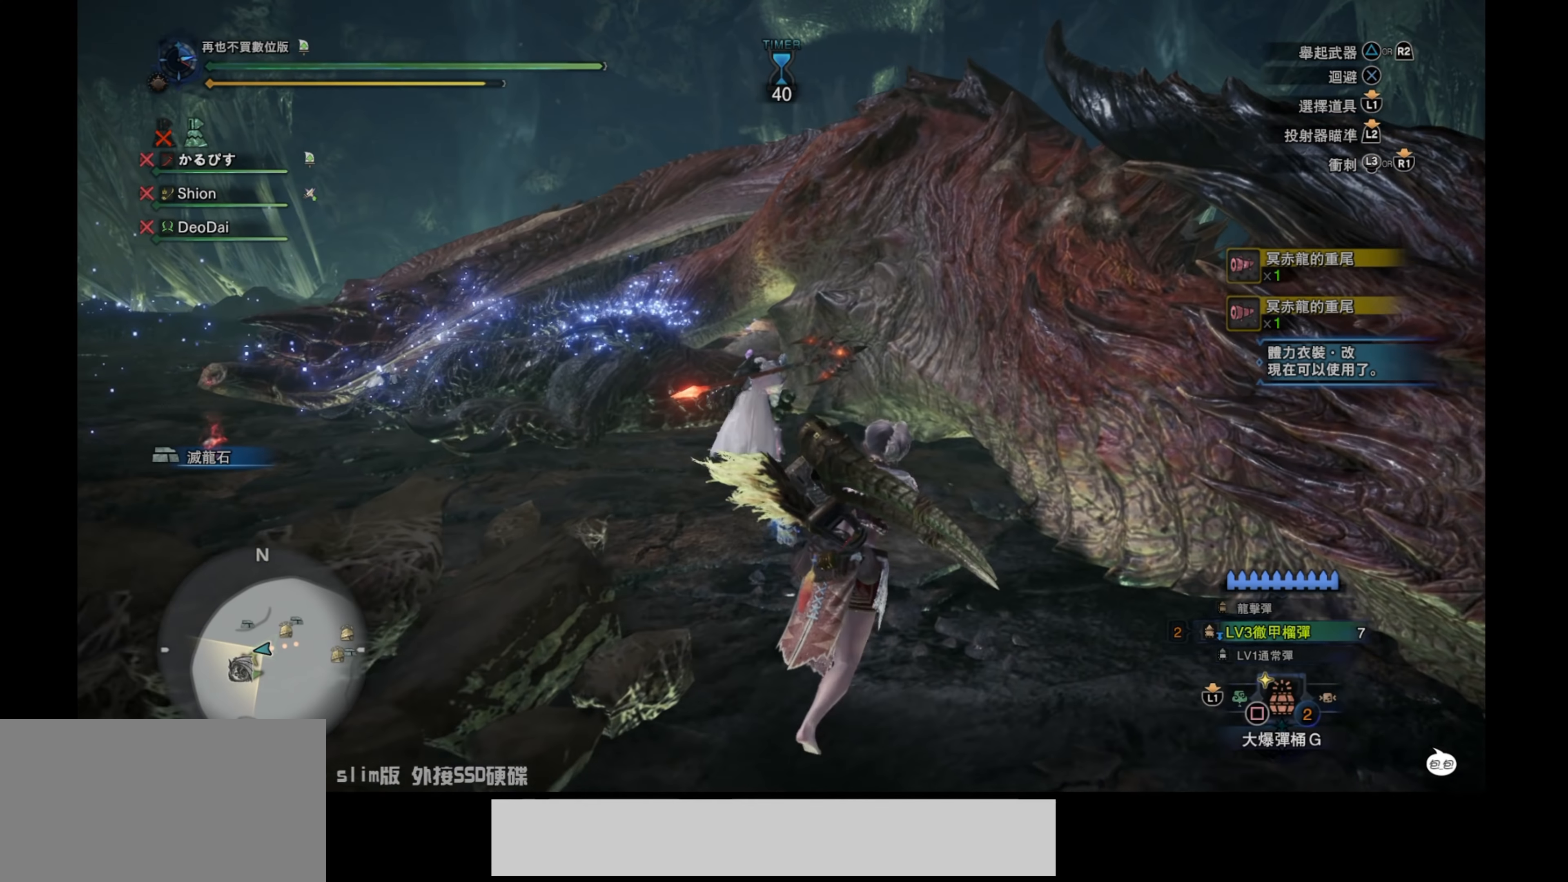
{"buttons": ["R1"], "left_stick": "up", "right_stick": "center", "events": []}
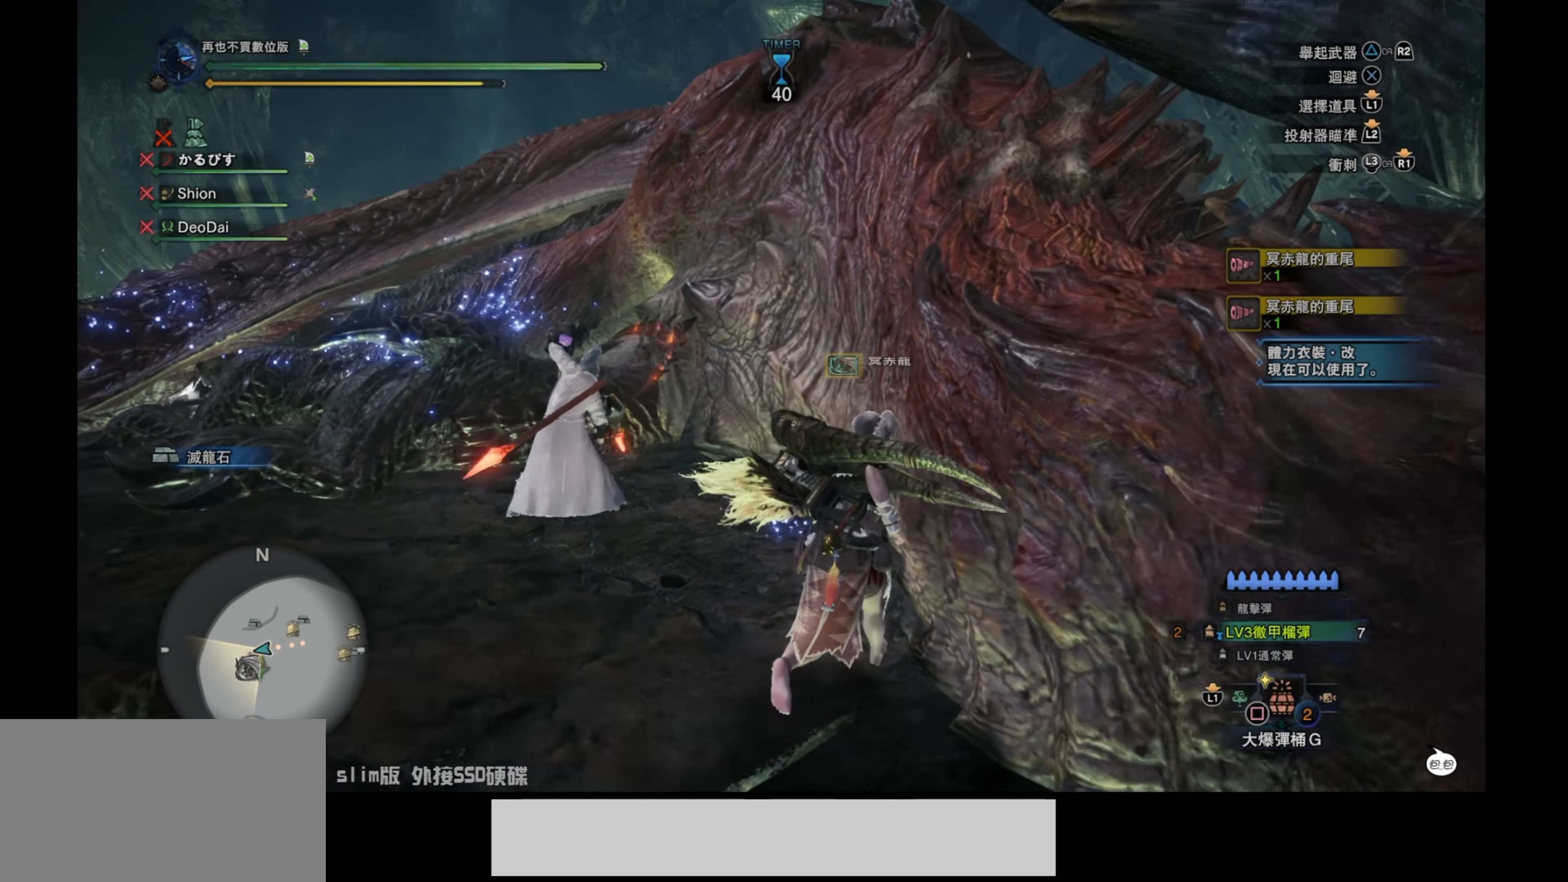
{"buttons": [], "left_stick": "center", "right_stick": "center", "events": [[350, "left_stick", "center"], [384, "R1", "up"]]}
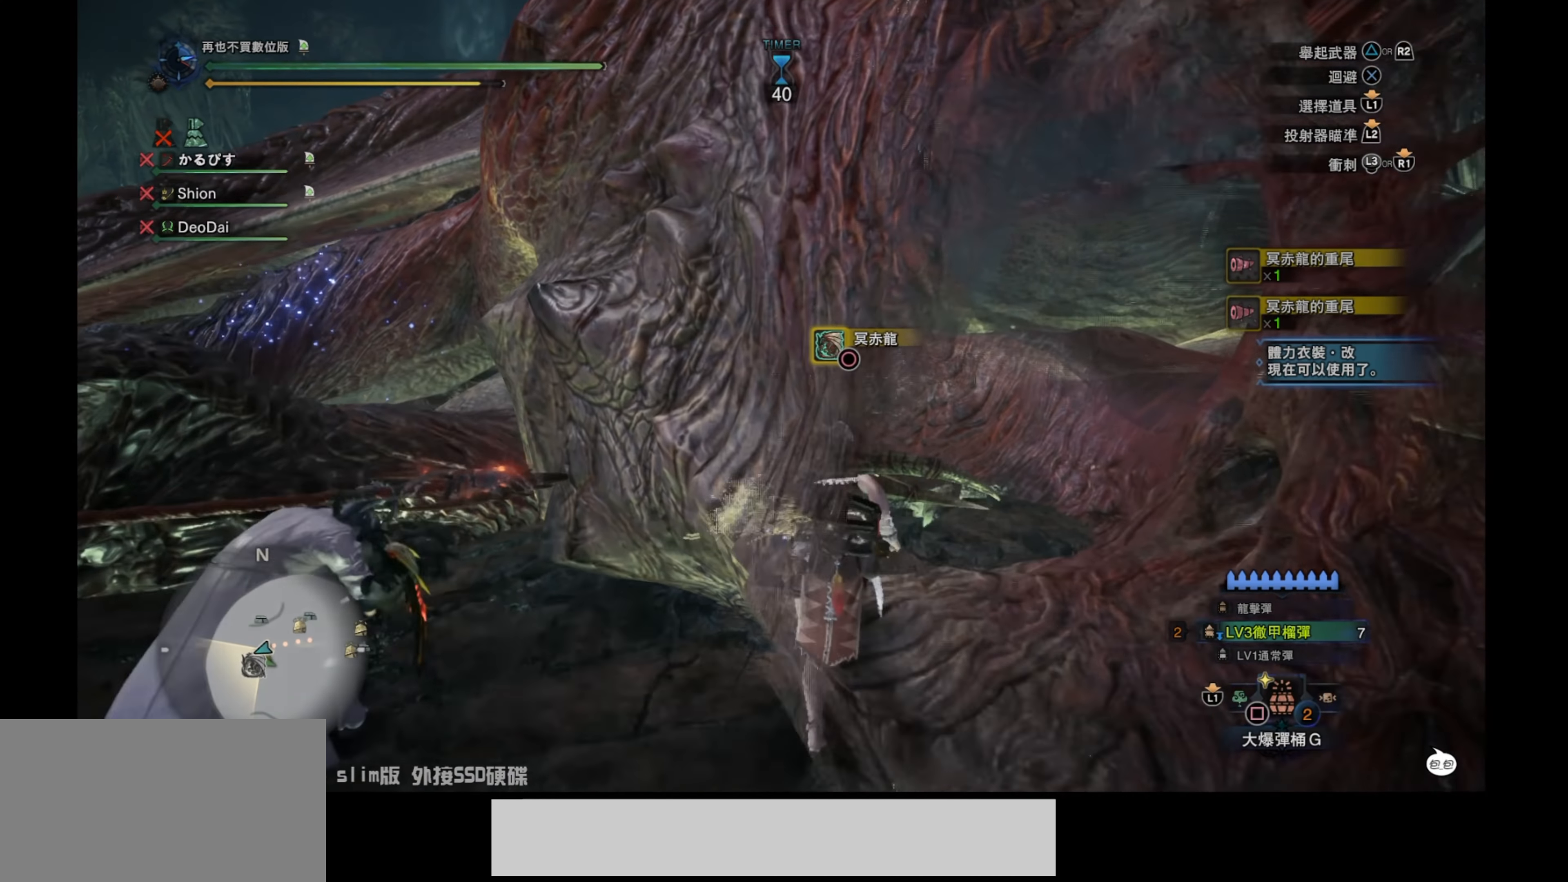
{"buttons": ["CIRCLE"], "left_stick": "center", "right_stick": "center", "events": [[200, "CIRCLE", "down"]]}
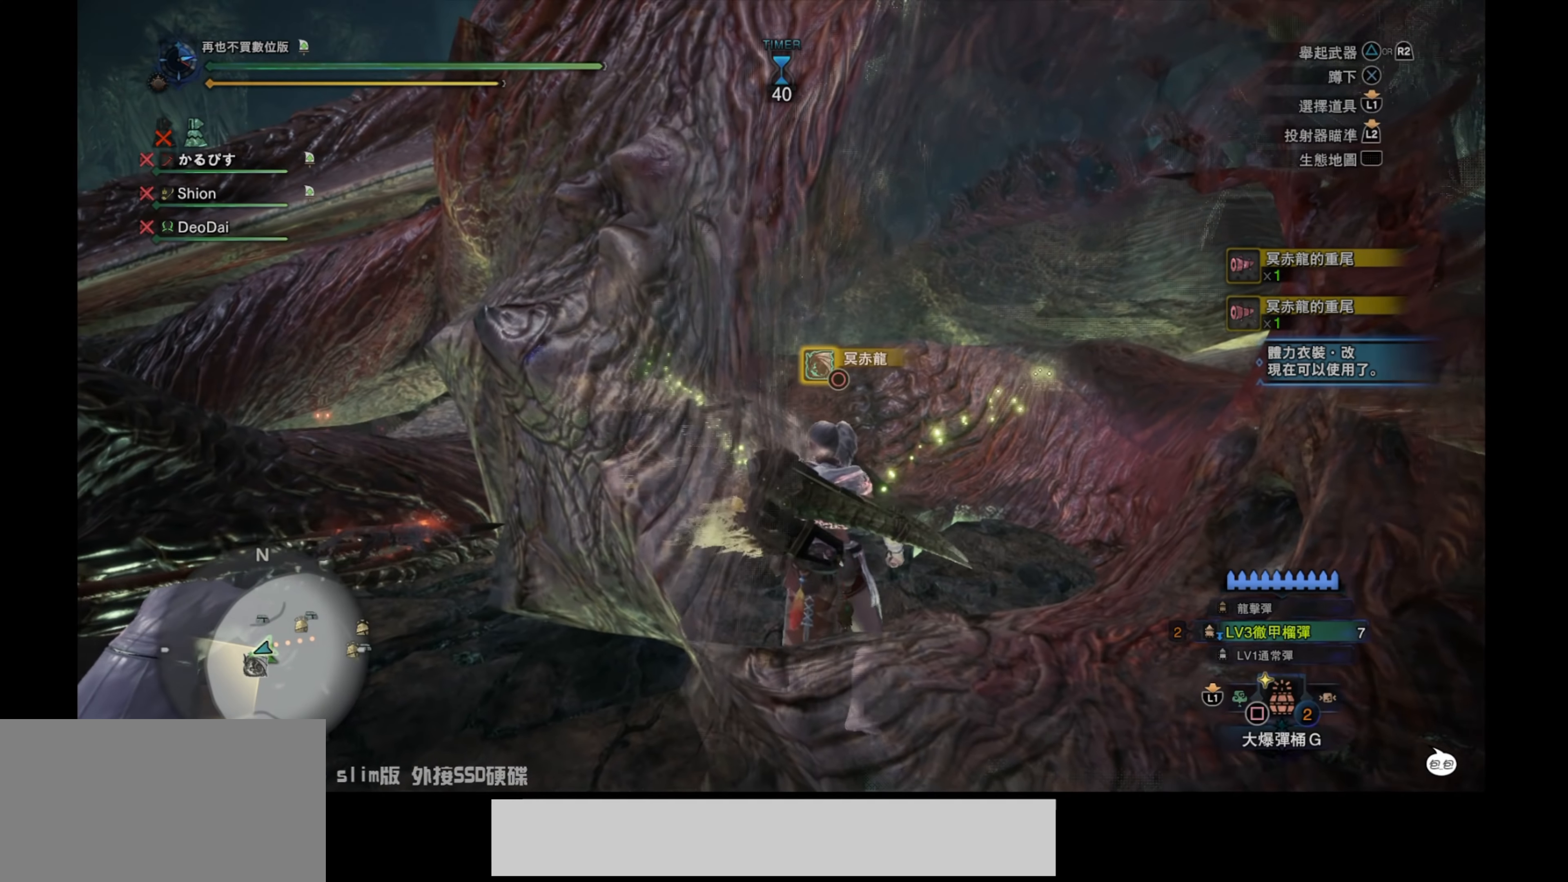
{"buttons": ["CIRCLE"], "left_stick": "center", "right_stick": "center", "events": []}
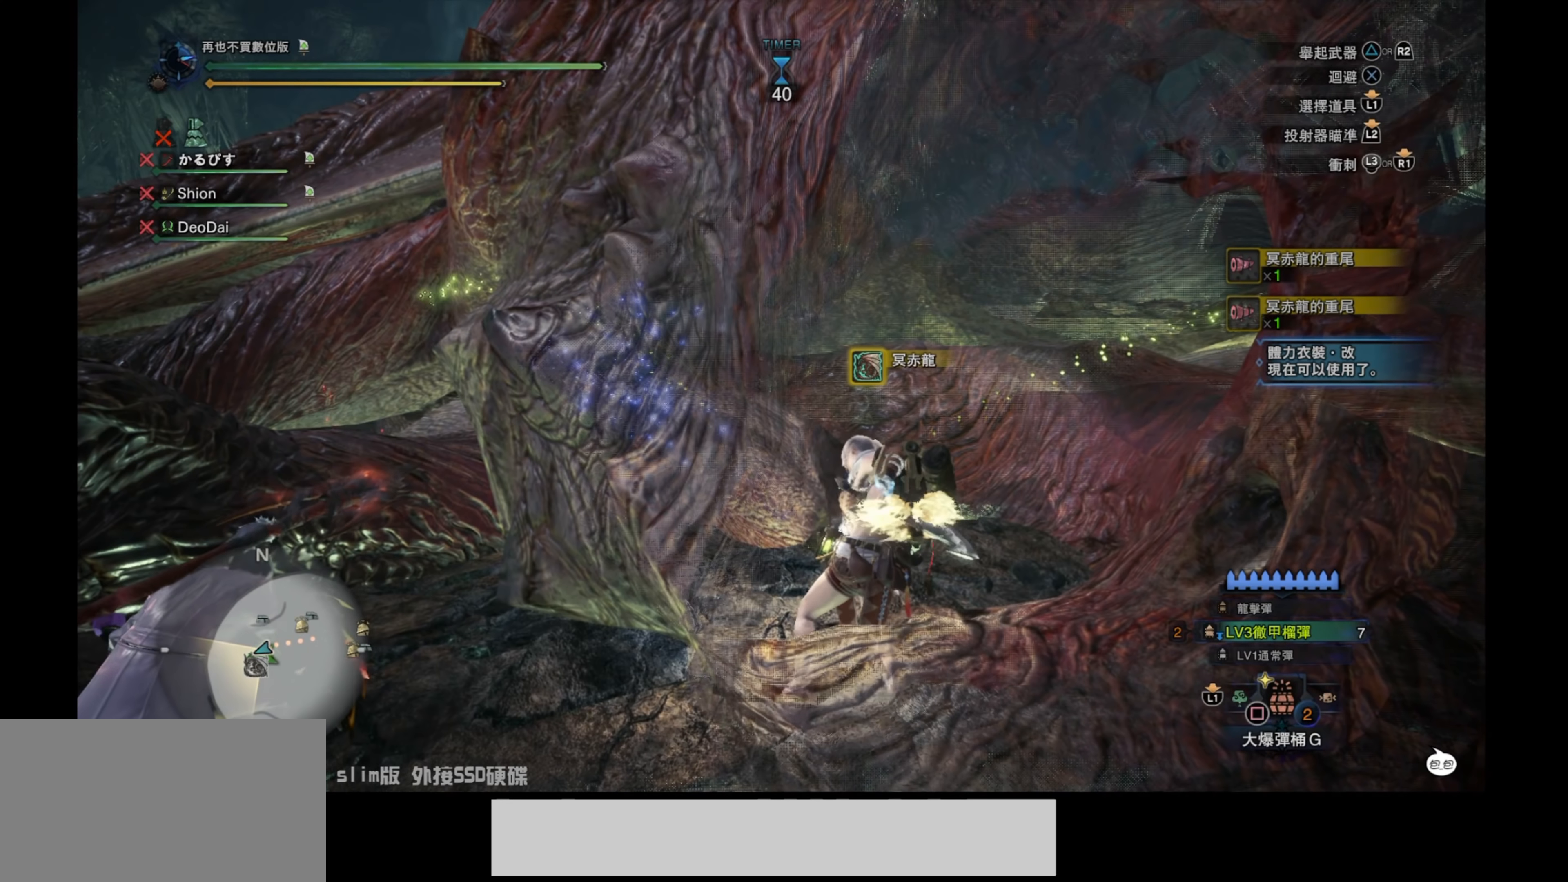
{"buttons": ["CIRCLE"], "left_stick": "center", "right_stick": "center", "events": []}
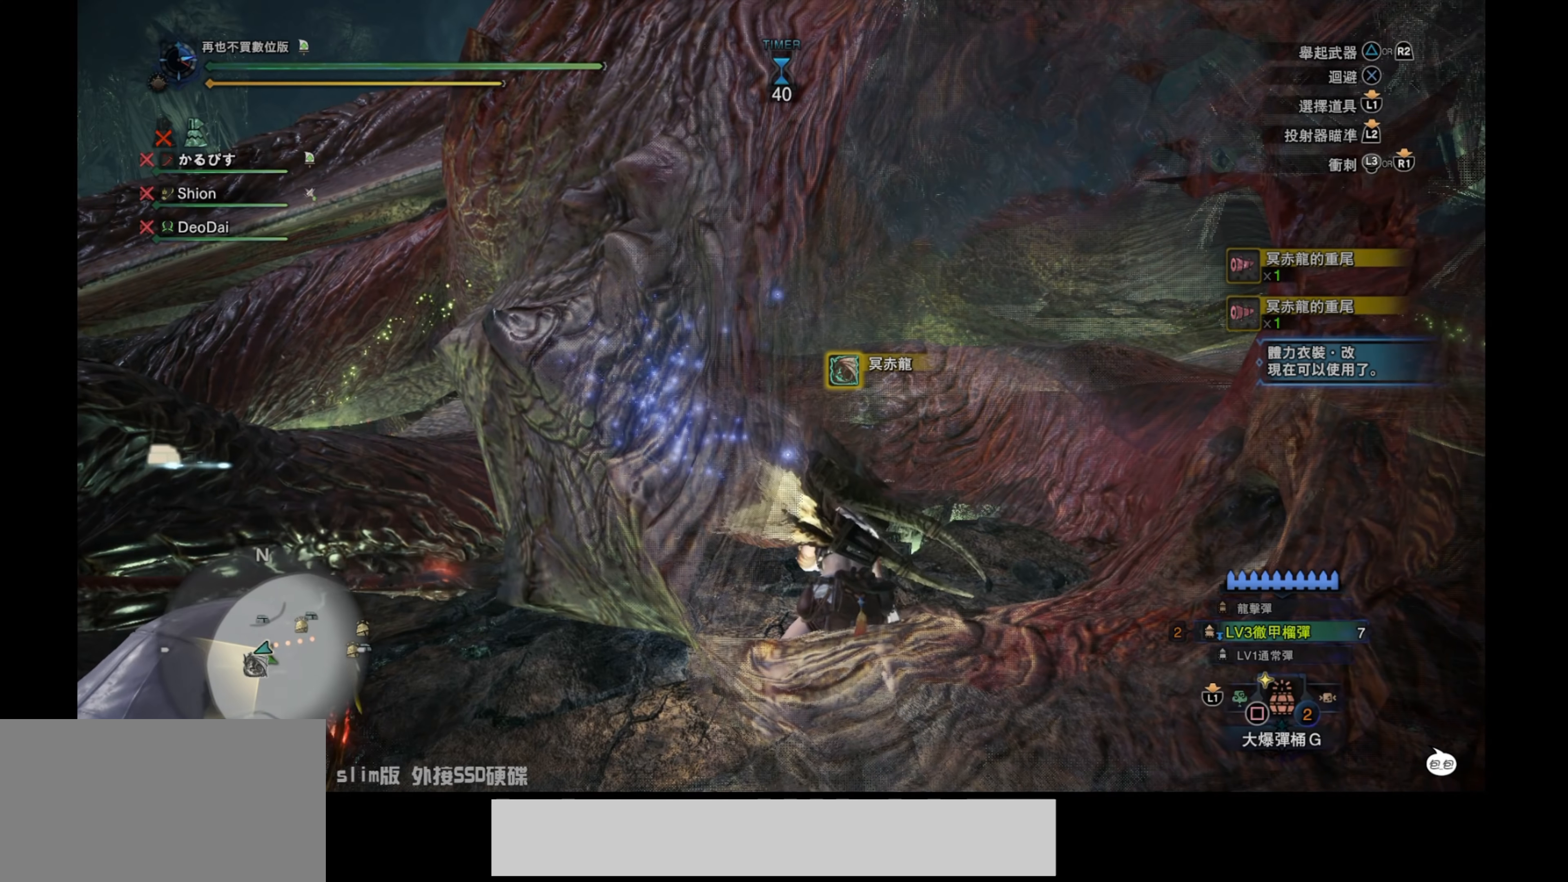
{"buttons": ["CIRCLE"], "left_stick": "center", "right_stick": "center", "events": []}
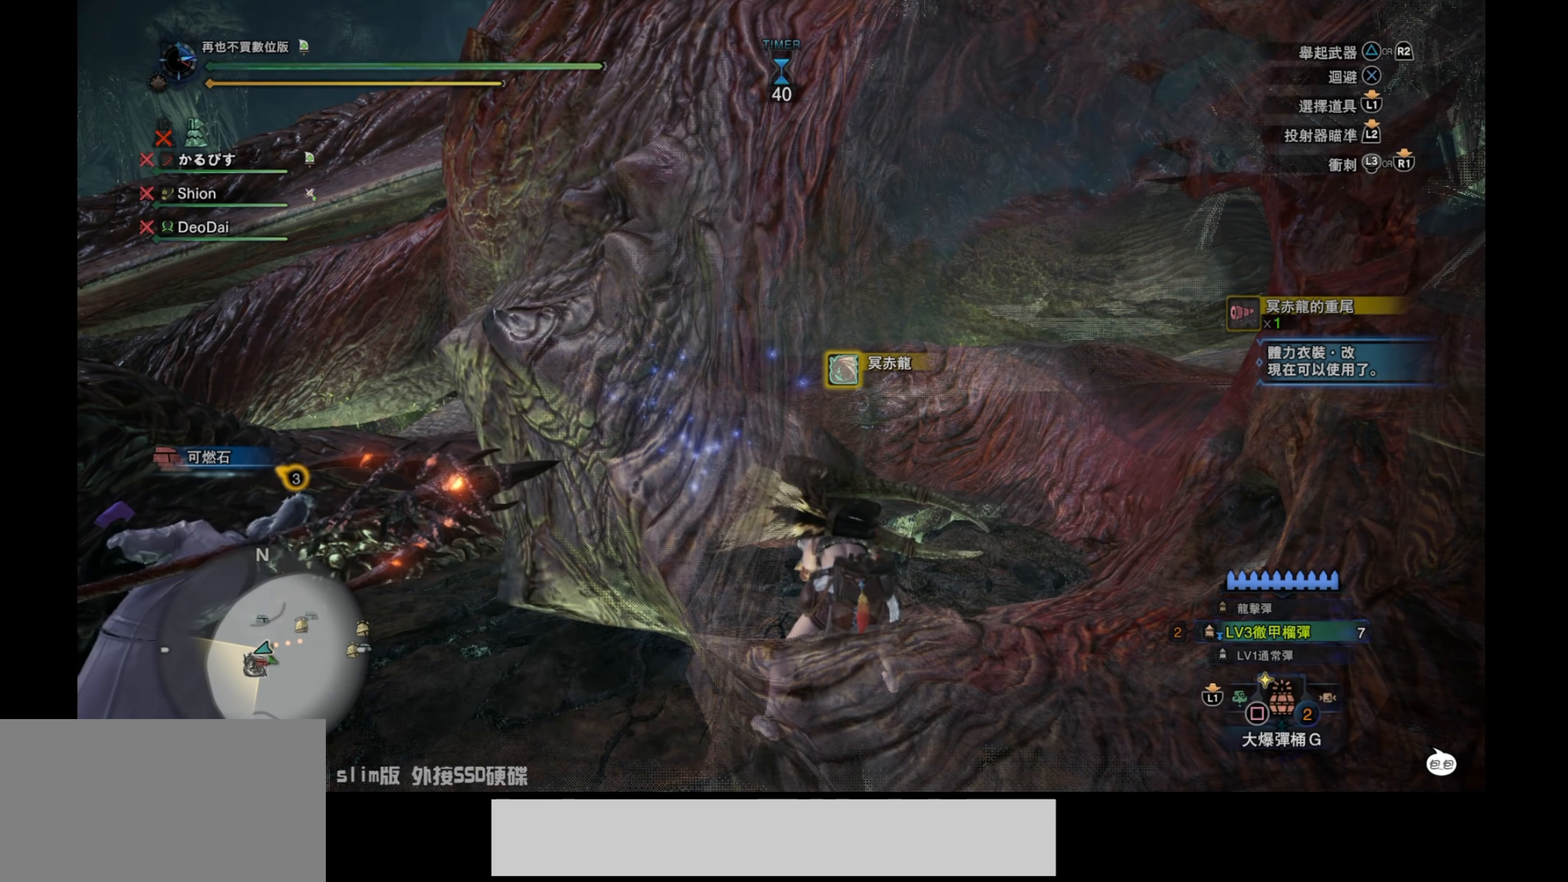
{"buttons": ["CIRCLE"], "left_stick": "center", "right_stick": "center", "events": []}